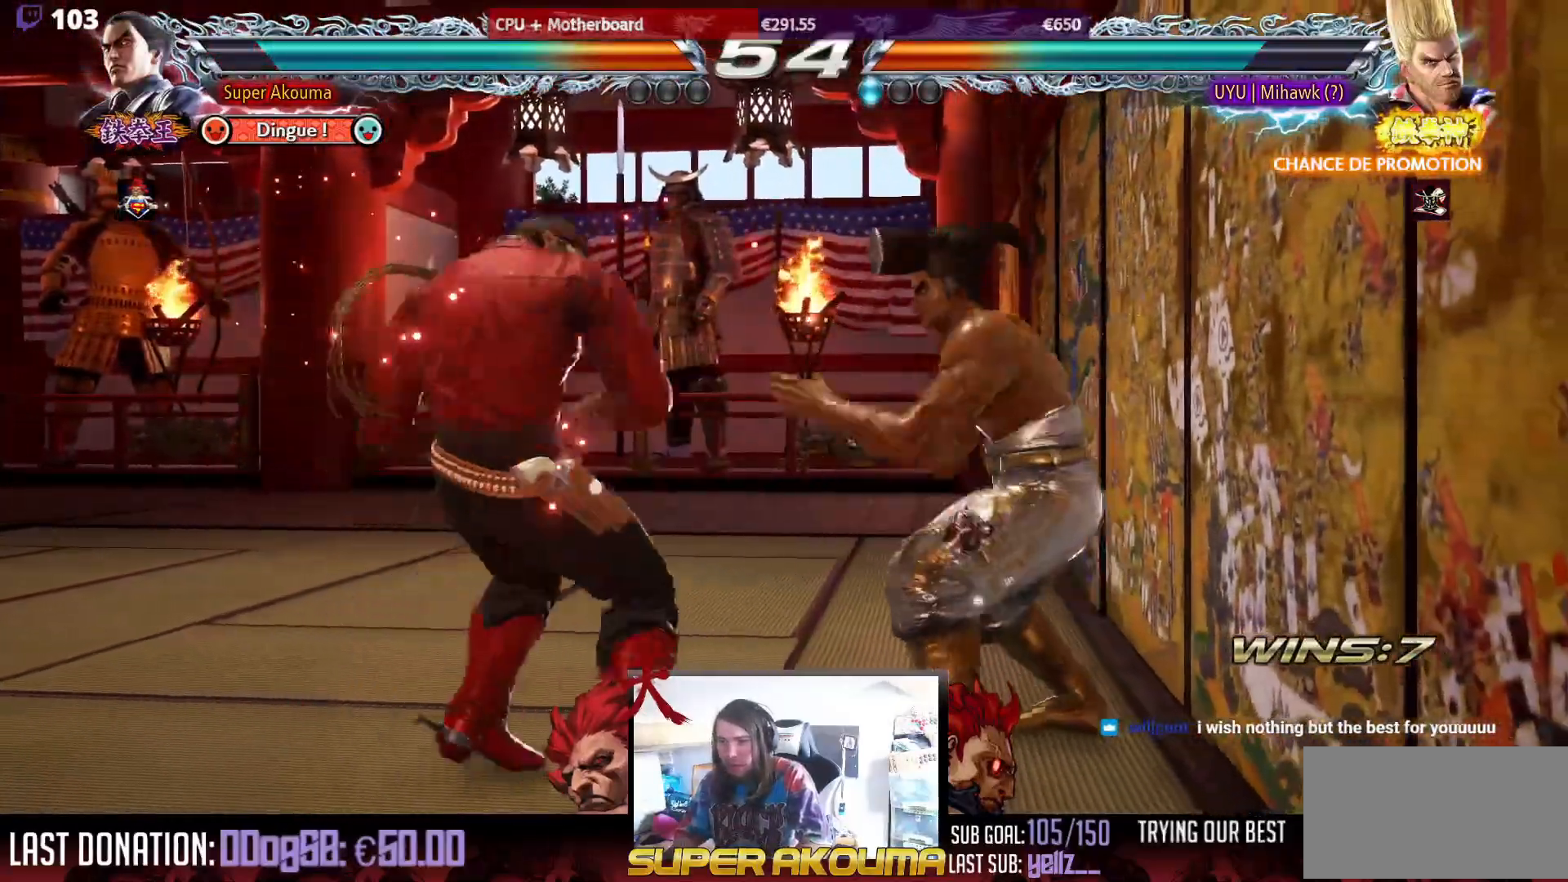
Gameplay with a controller (arcade stick); each line is a JSON object with the inputs held at the frame after it. "events" lists button and stick changes between this image and that frame as [ms after this image, input, new state], when the widget could be followed in between. Not read: L3 R3.
{"buttons": [], "events": [[67, "DPAD_UP", "down"], [250, "DPAD_RIGHT", "down"], [267, "DPAD_UP", "up"], [483, "DPAD_RIGHT", "up"]]}
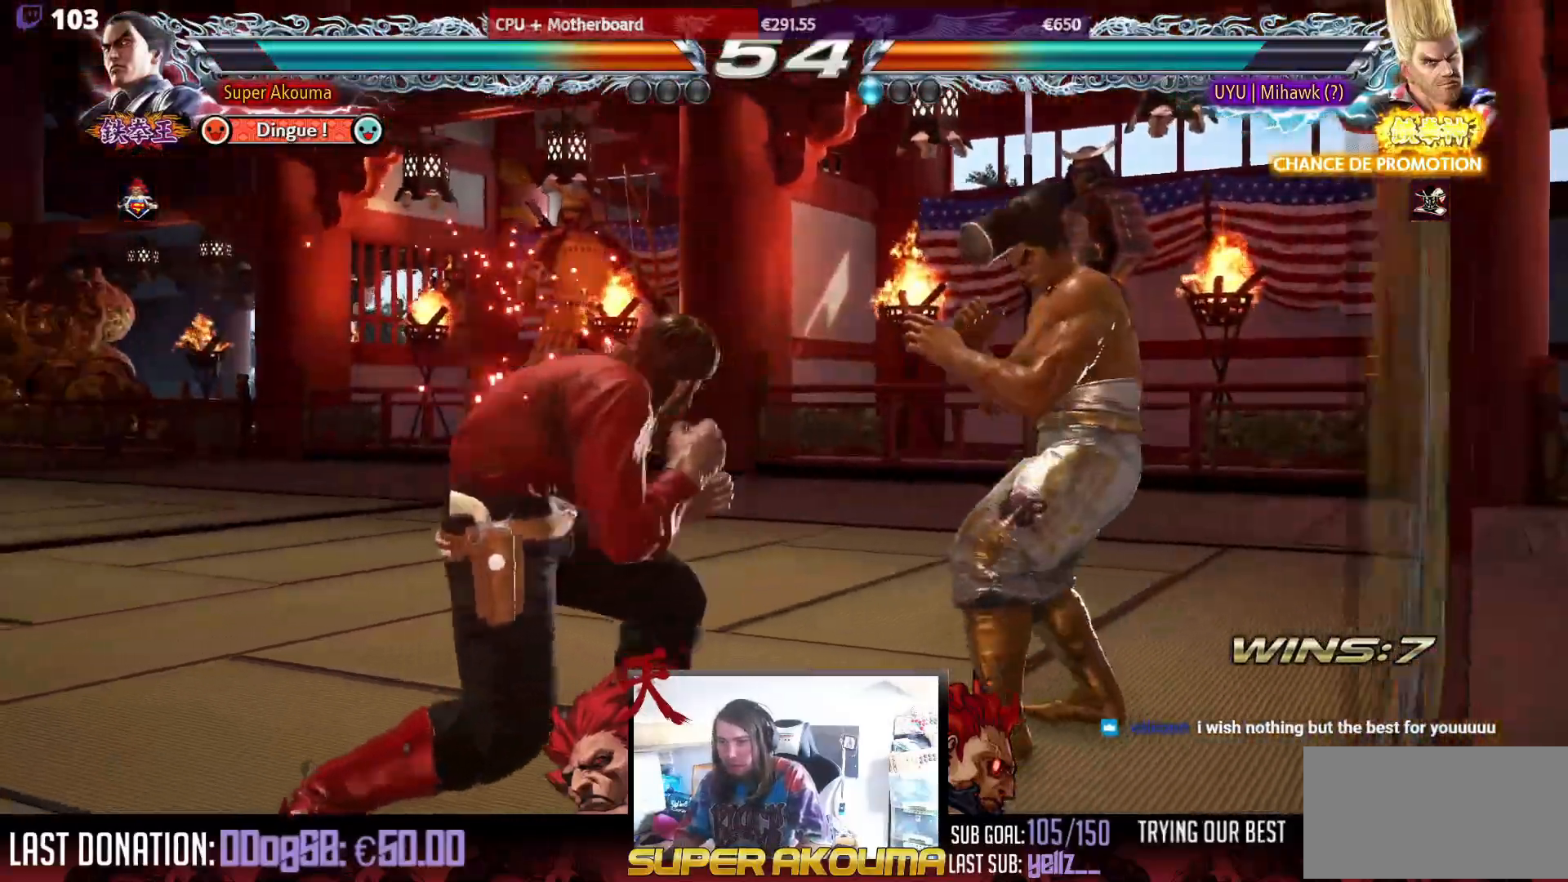
{"buttons": ["DPAD_RIGHT"], "events": [[50, "DPAD_RIGHT", "down"]]}
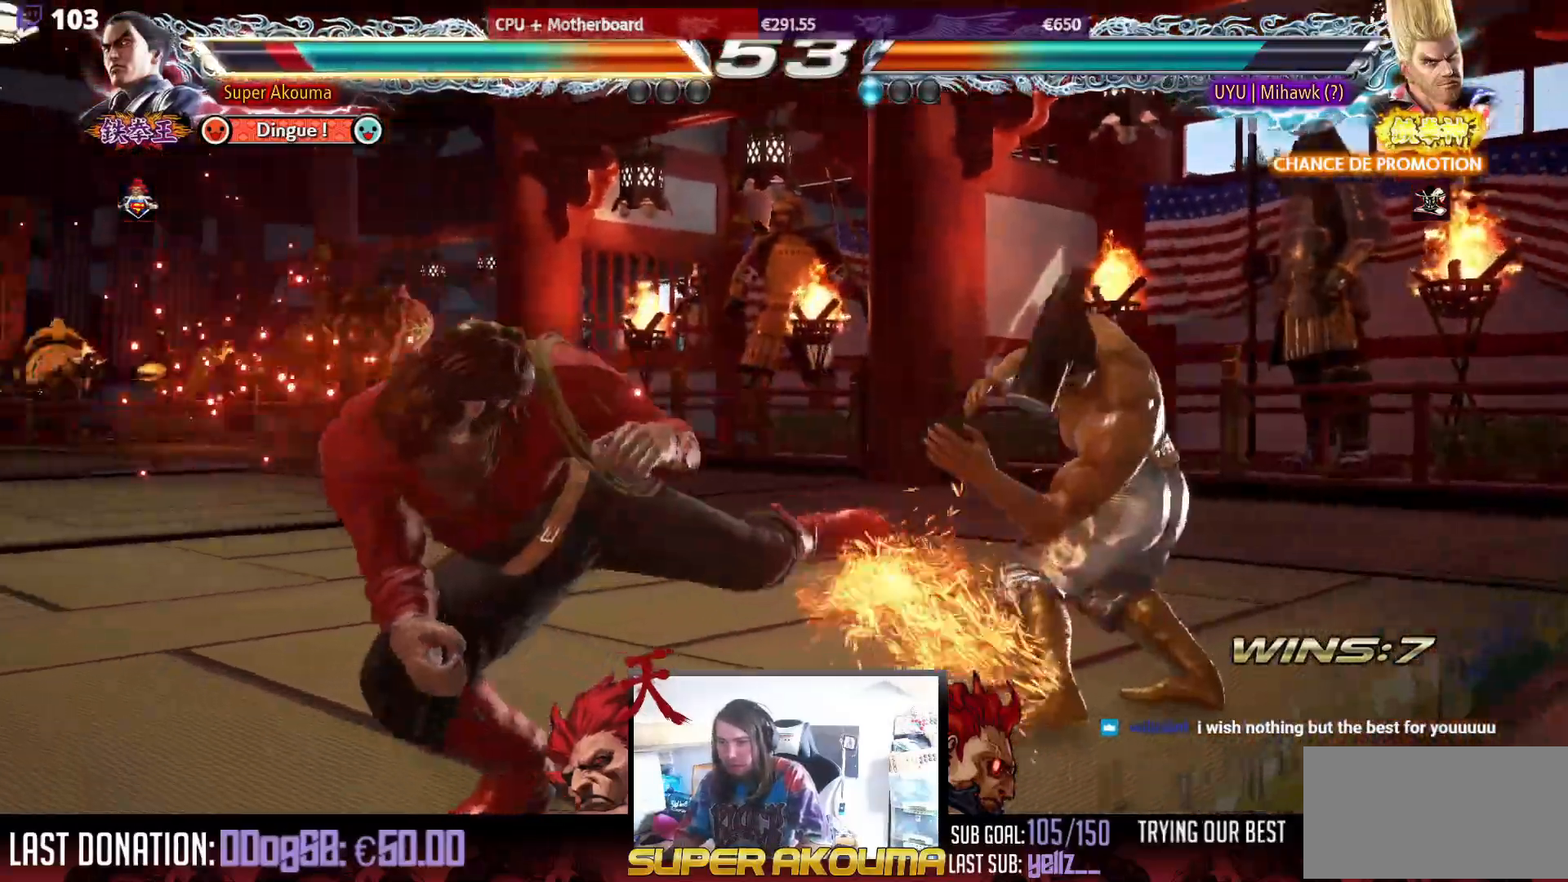
{"buttons": ["DPAD_UP"], "events": [[150, "DPAD_RIGHT", "up"], [267, "DPAD_UP", "down"], [333, "DPAD_UP", "up"], [433, "DPAD_UP", "down"]]}
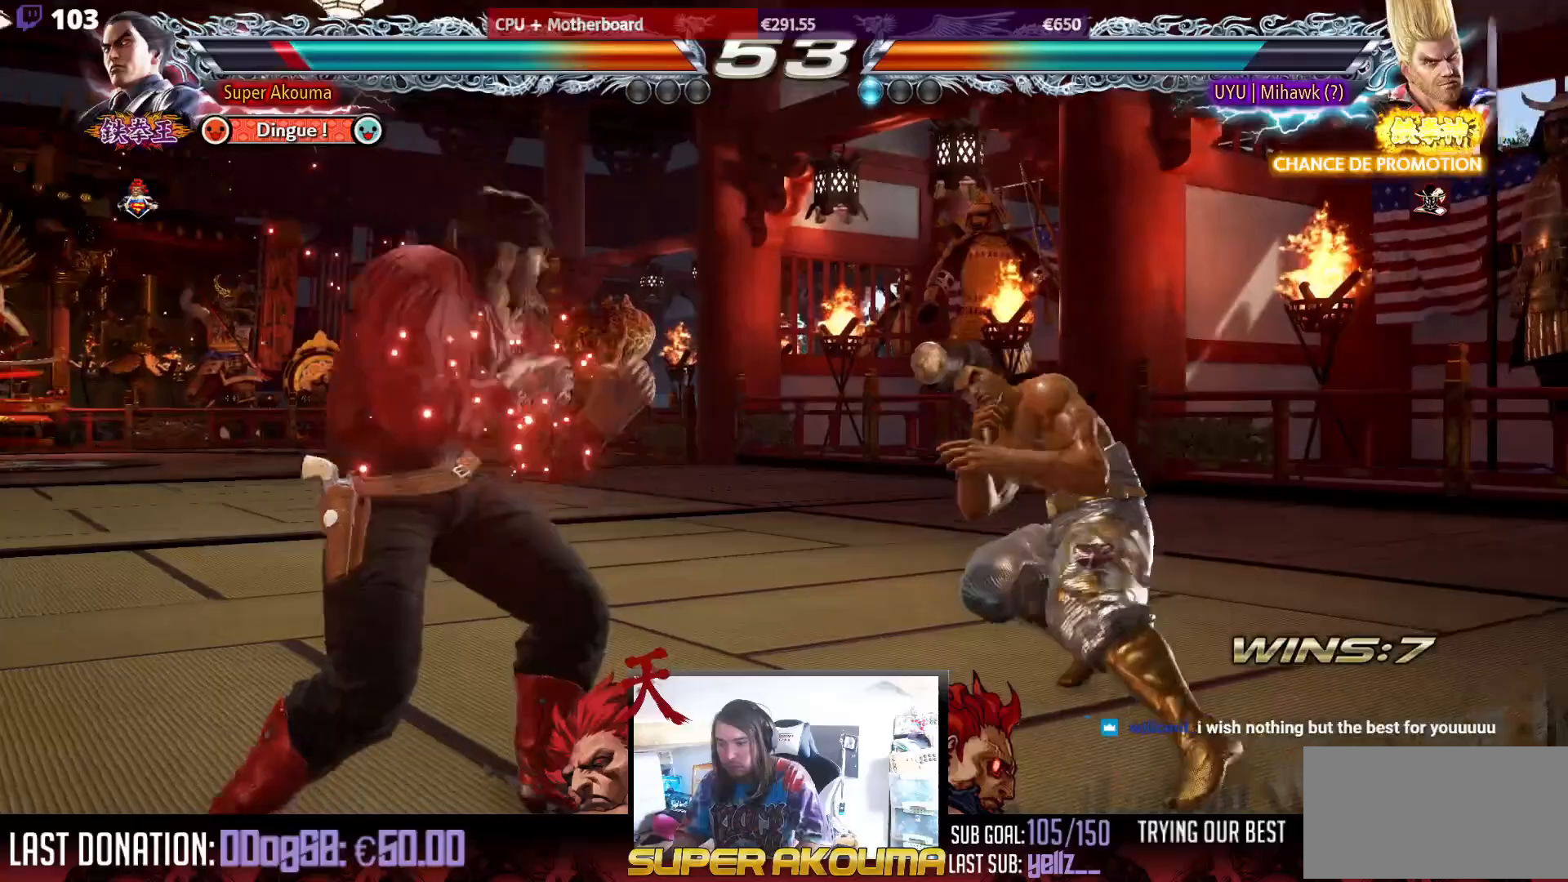
{"buttons": ["DPAD_UP"], "events": [[167, "DPAD_UP", "up"], [300, "DPAD_UP", "down"], [350, "DPAD_UP", "up"], [467, "DPAD_UP", "down"]]}
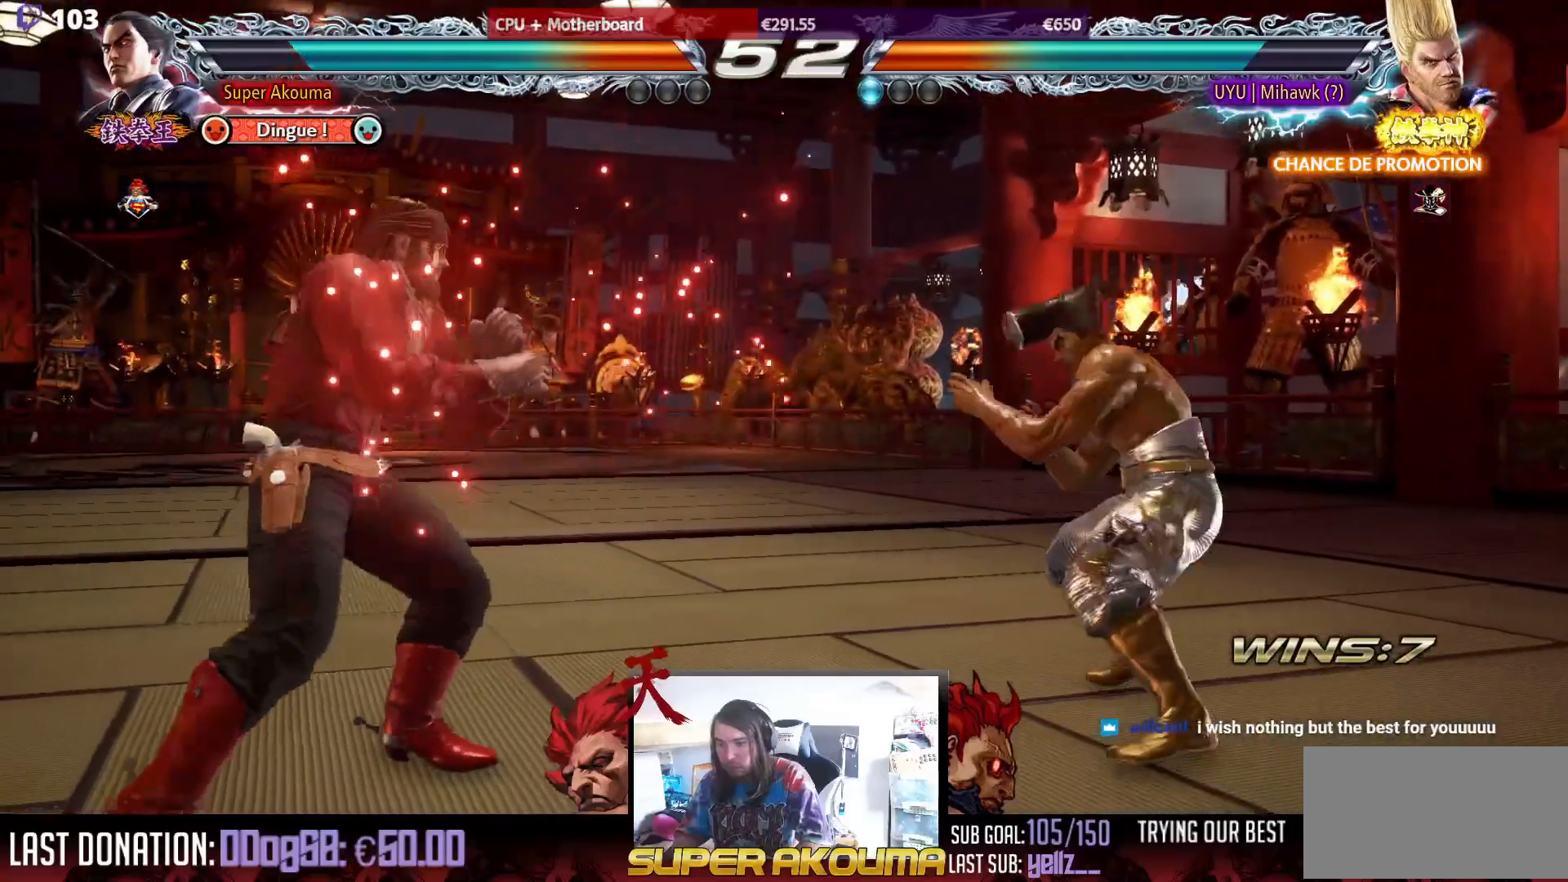
{"buttons": ["L1"], "events": [[83, "DPAD_UP", "up"], [217, "L1", "down"]]}
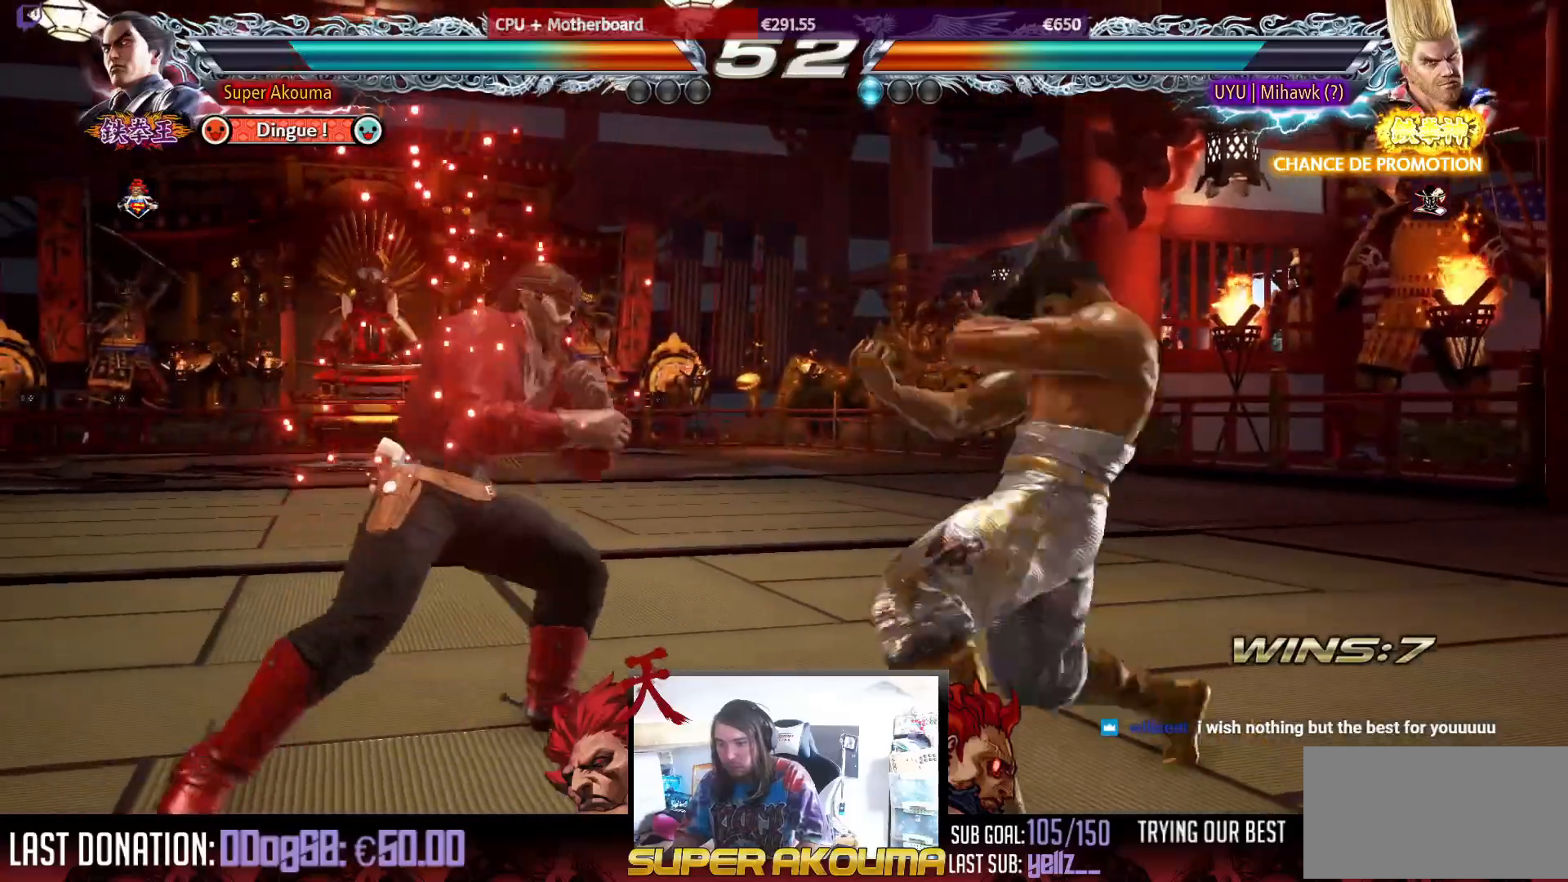
{"buttons": ["DPAD_RIGHT"], "events": [[133, "L1", "up"], [200, "DPAD_RIGHT", "down"]]}
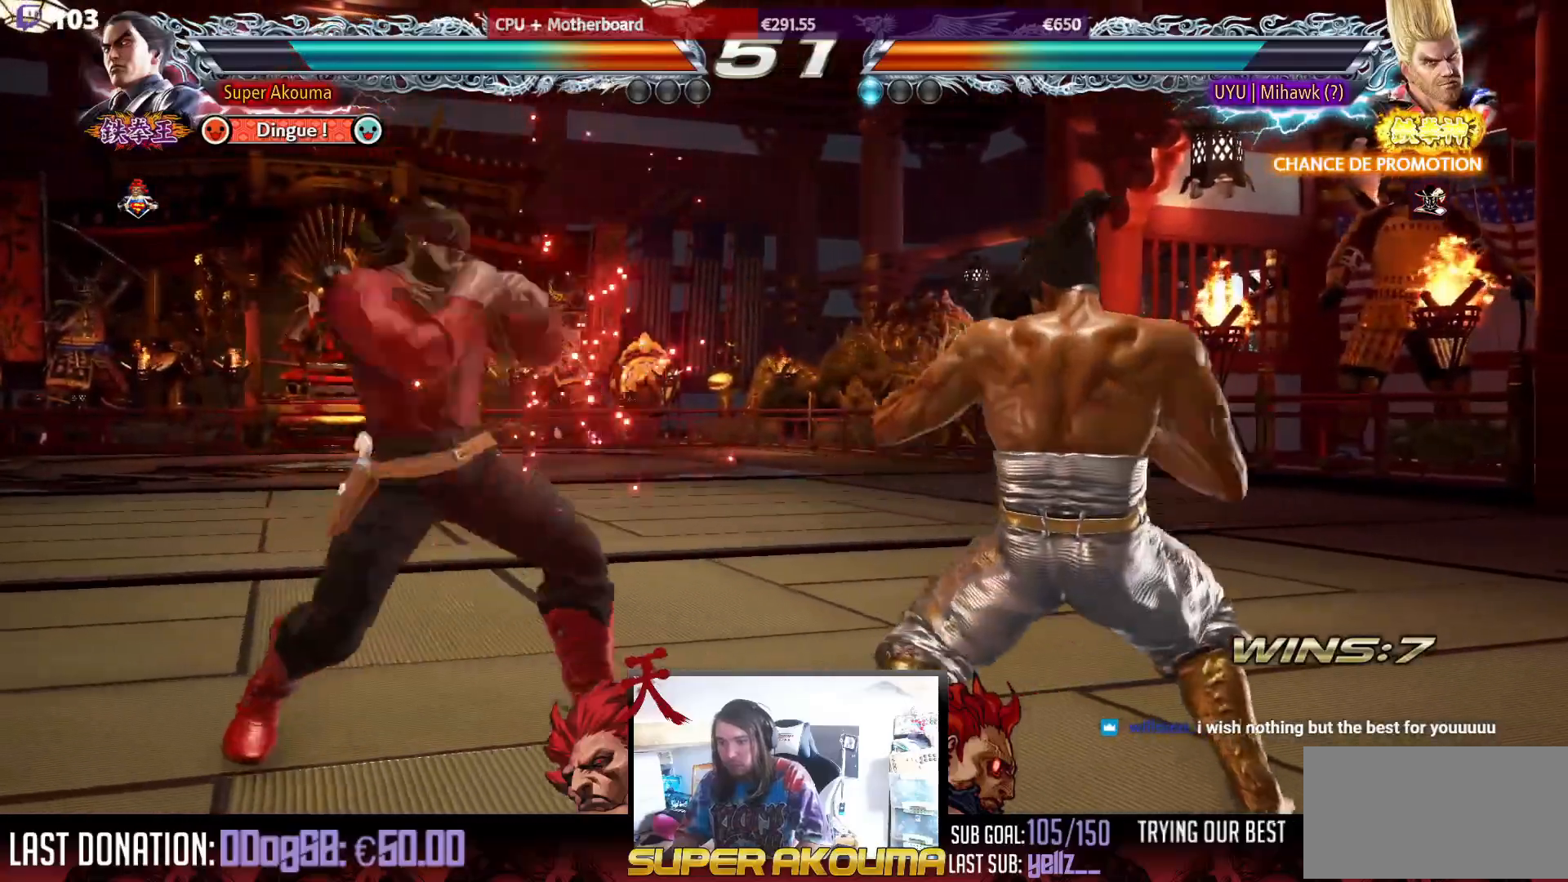
{"buttons": ["DPAD_RIGHT"], "events": []}
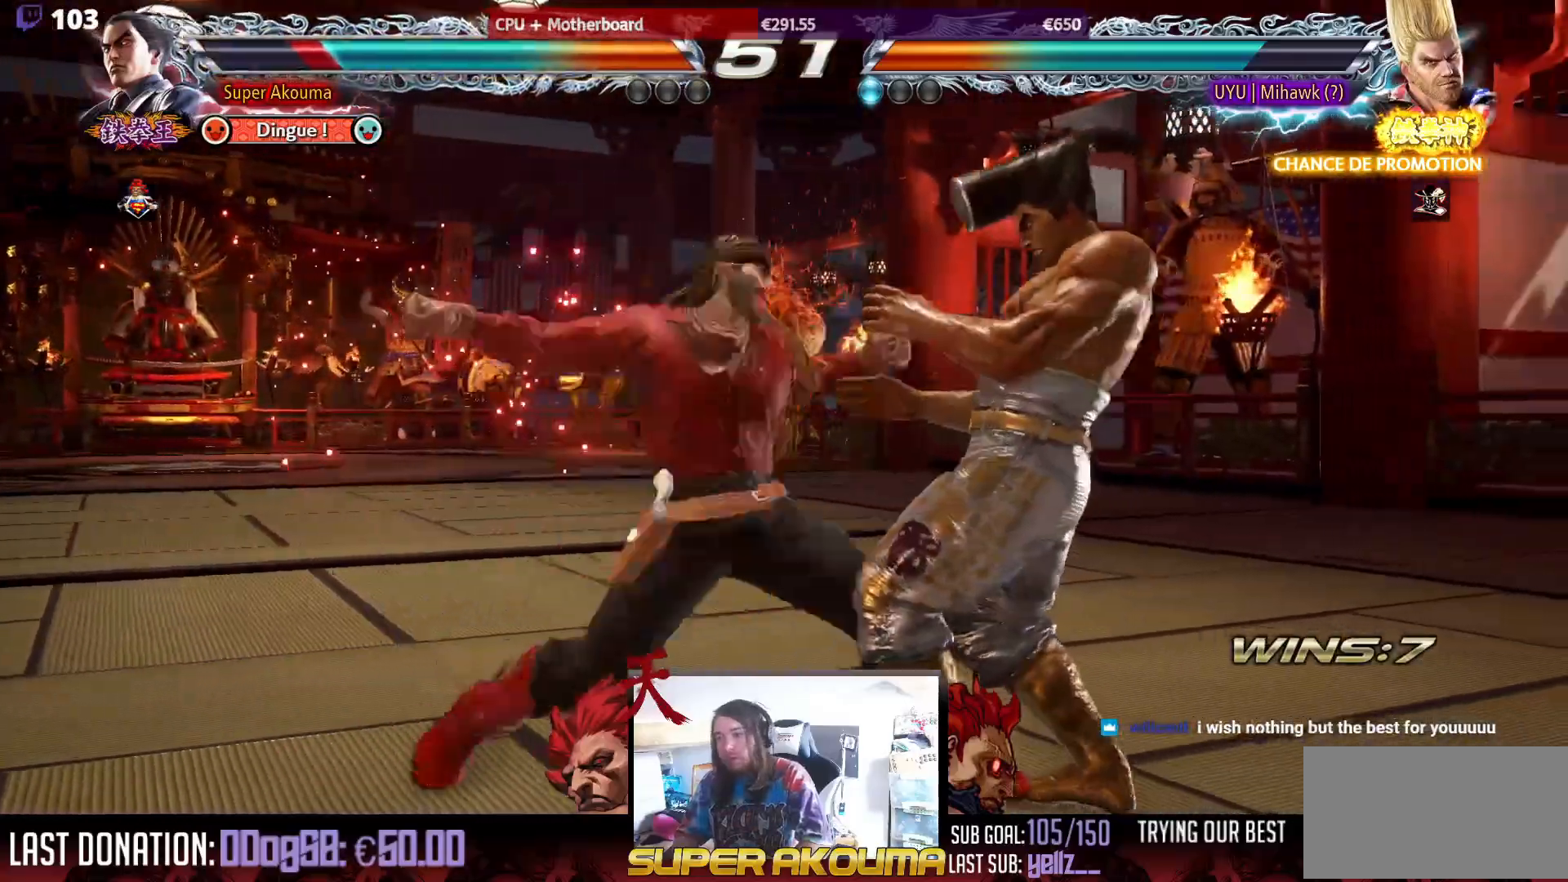
{"buttons": ["DPAD_RIGHT"], "events": []}
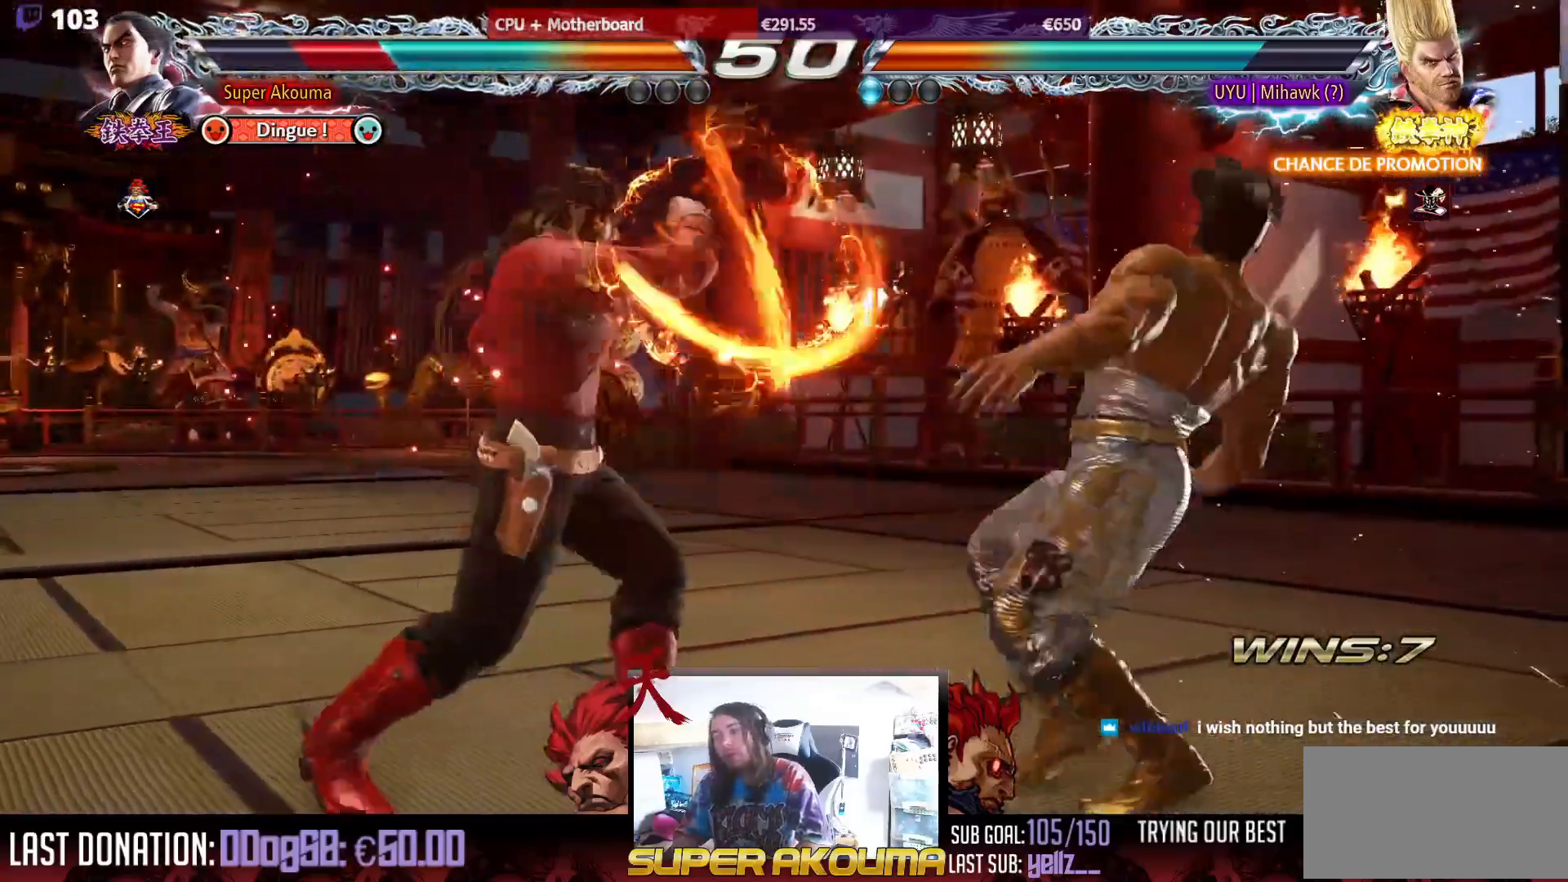
{"buttons": ["DPAD_RIGHT"], "events": [[117, "DPAD_RIGHT", "up"], [167, "DPAD_RIGHT", "down"], [300, "DPAD_RIGHT", "up"], [367, "DPAD_RIGHT", "down"]]}
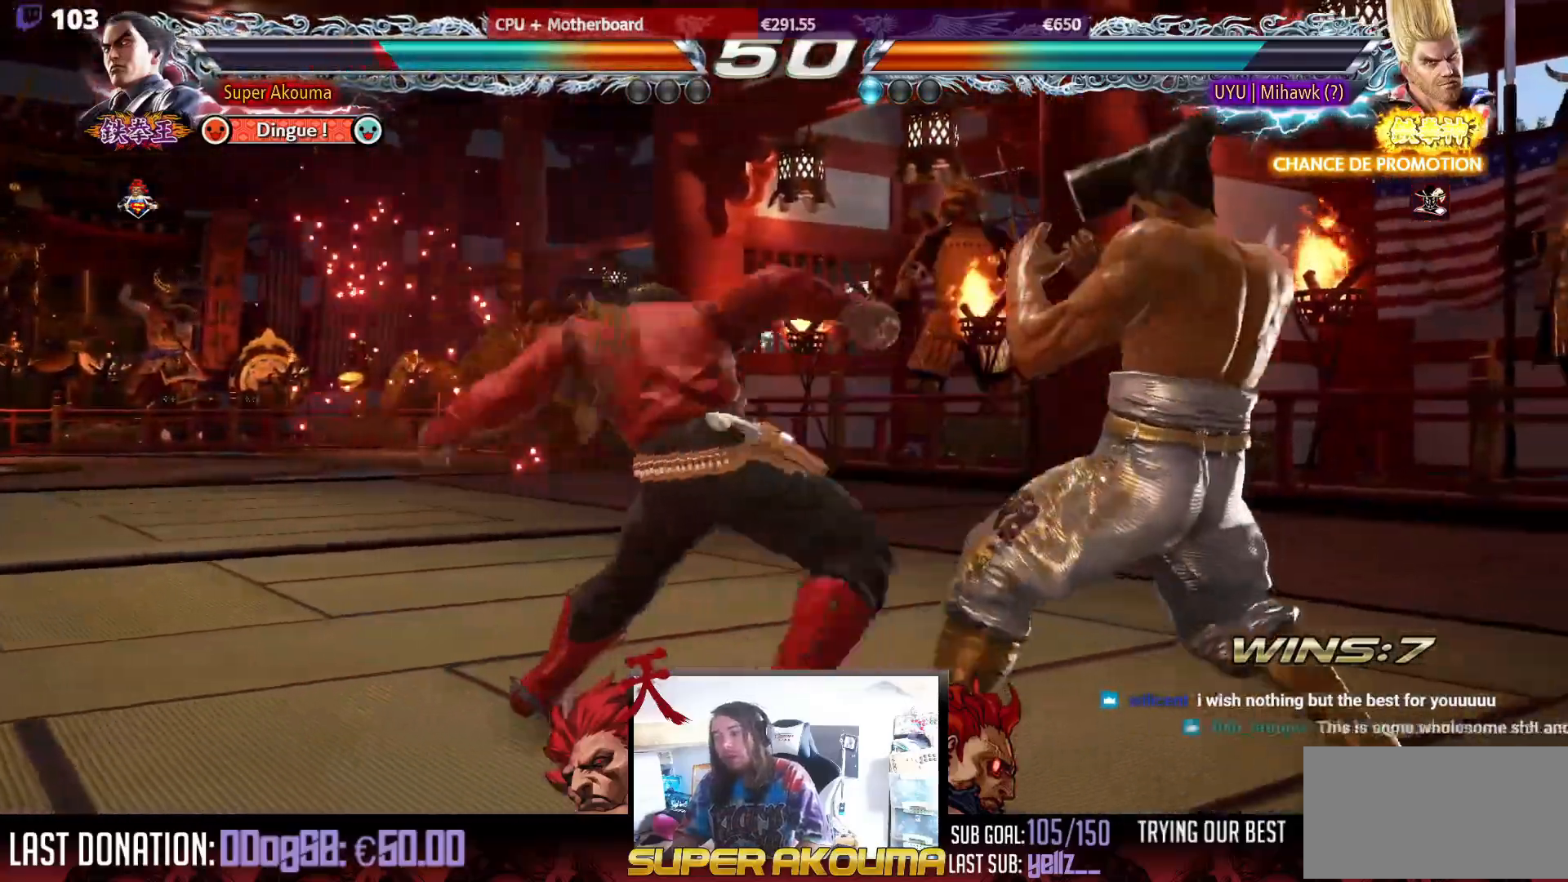
{"buttons": [], "events": [[317, "DPAD_RIGHT", "up"]]}
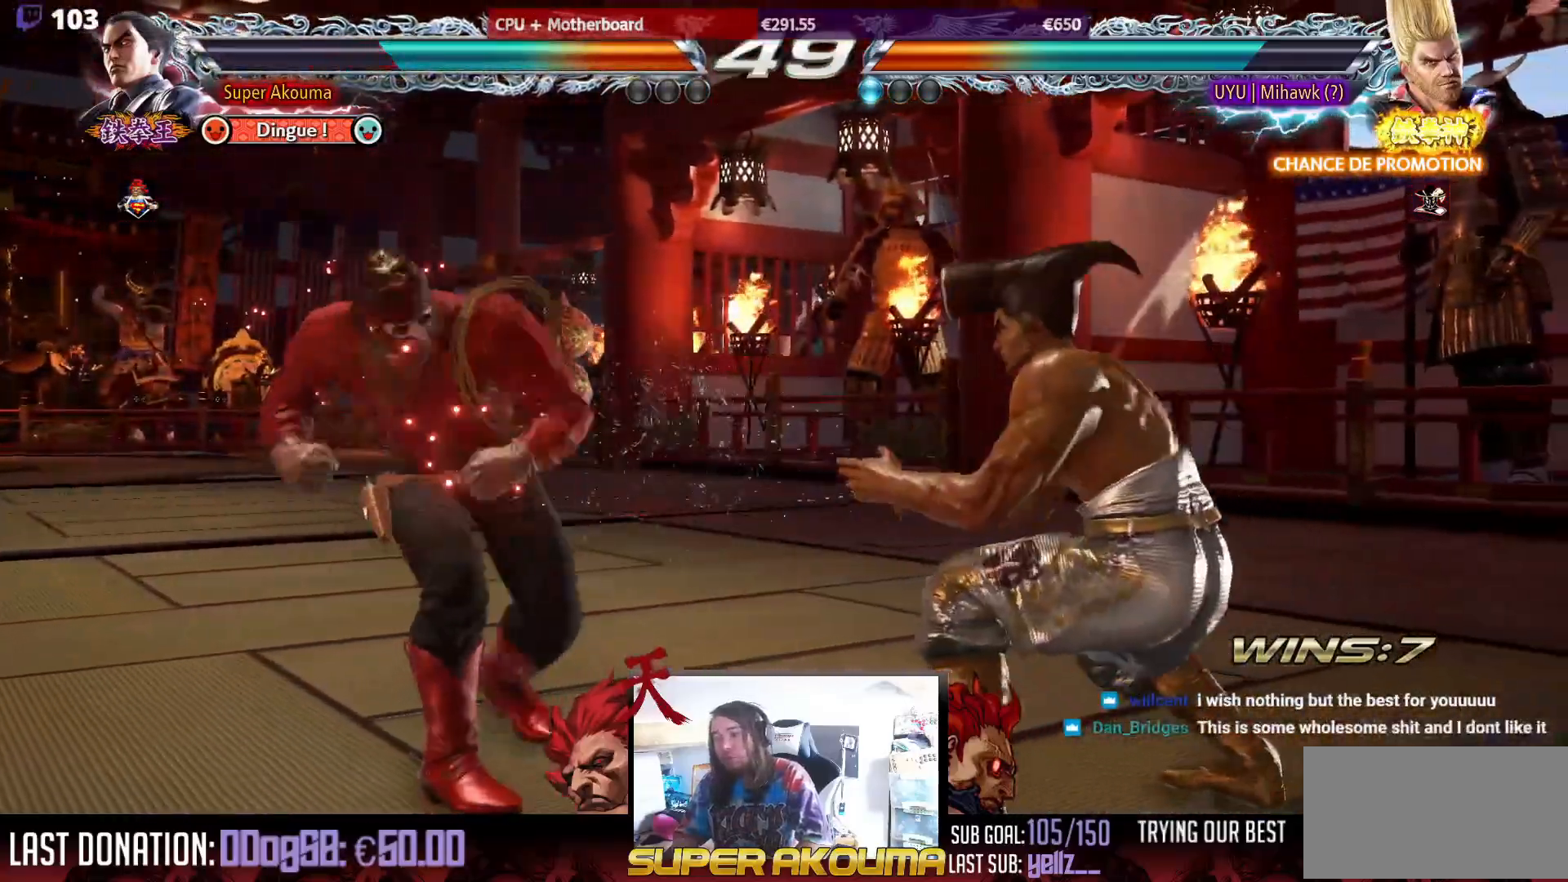
{"buttons": ["DPAD_RIGHT"], "events": [[33, "DPAD_UP", "down"], [100, "DPAD_UP", "up"], [200, "DPAD_UP", "down"], [300, "DPAD_RIGHT", "down"], [300, "DPAD_UP", "up"], [400, "DPAD_RIGHT", "up"], [467, "DPAD_RIGHT", "down"]]}
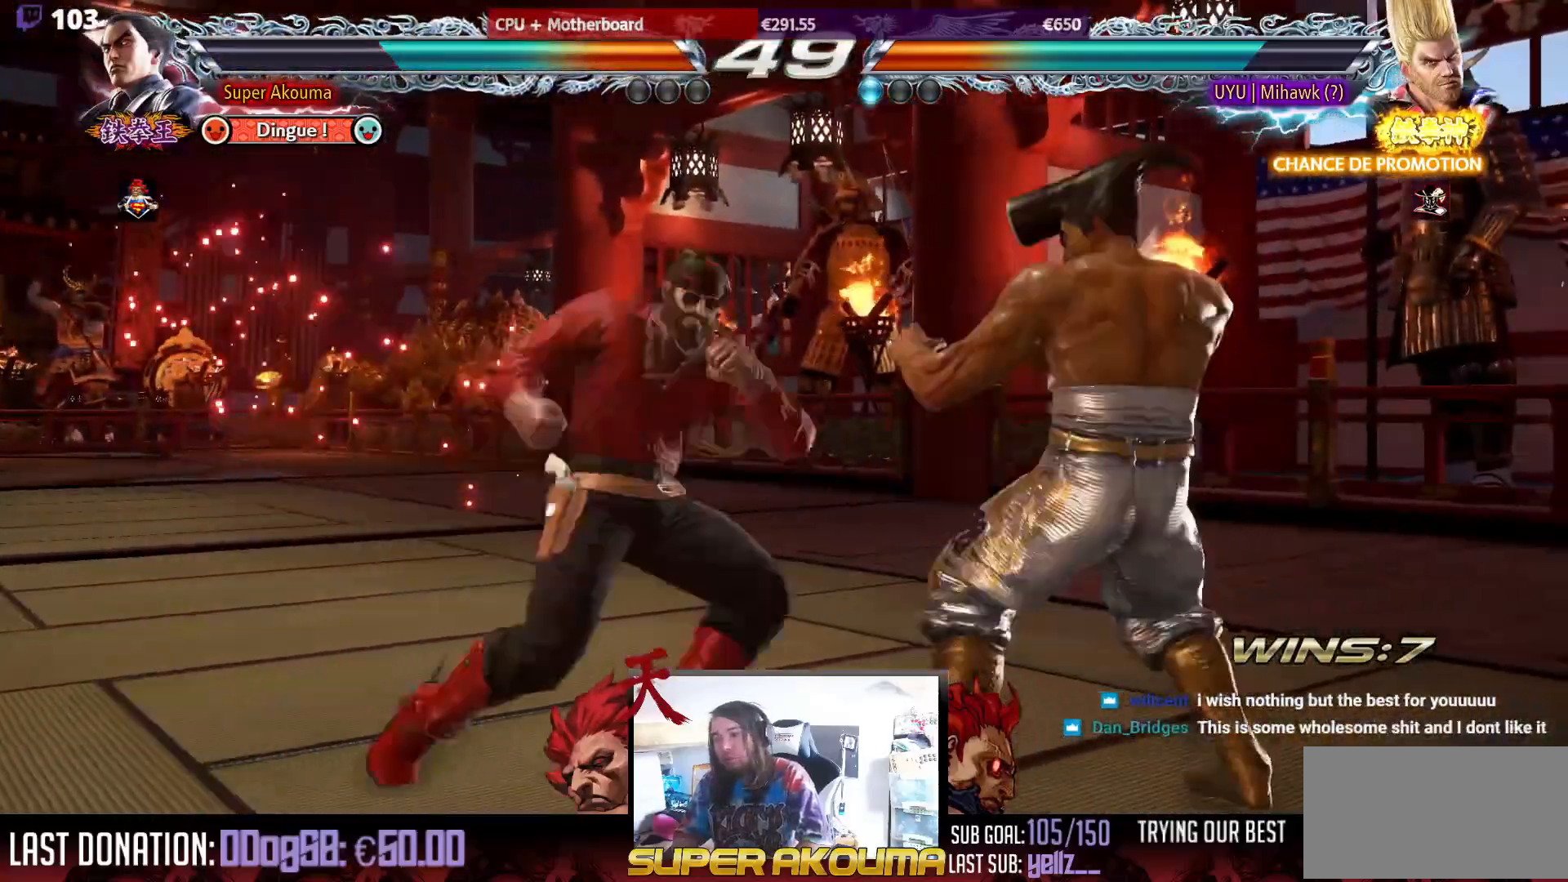
{"buttons": ["DPAD_LEFT"], "events": [[417, "DPAD_RIGHT", "up"], [433, "DPAD_LEFT", "down"]]}
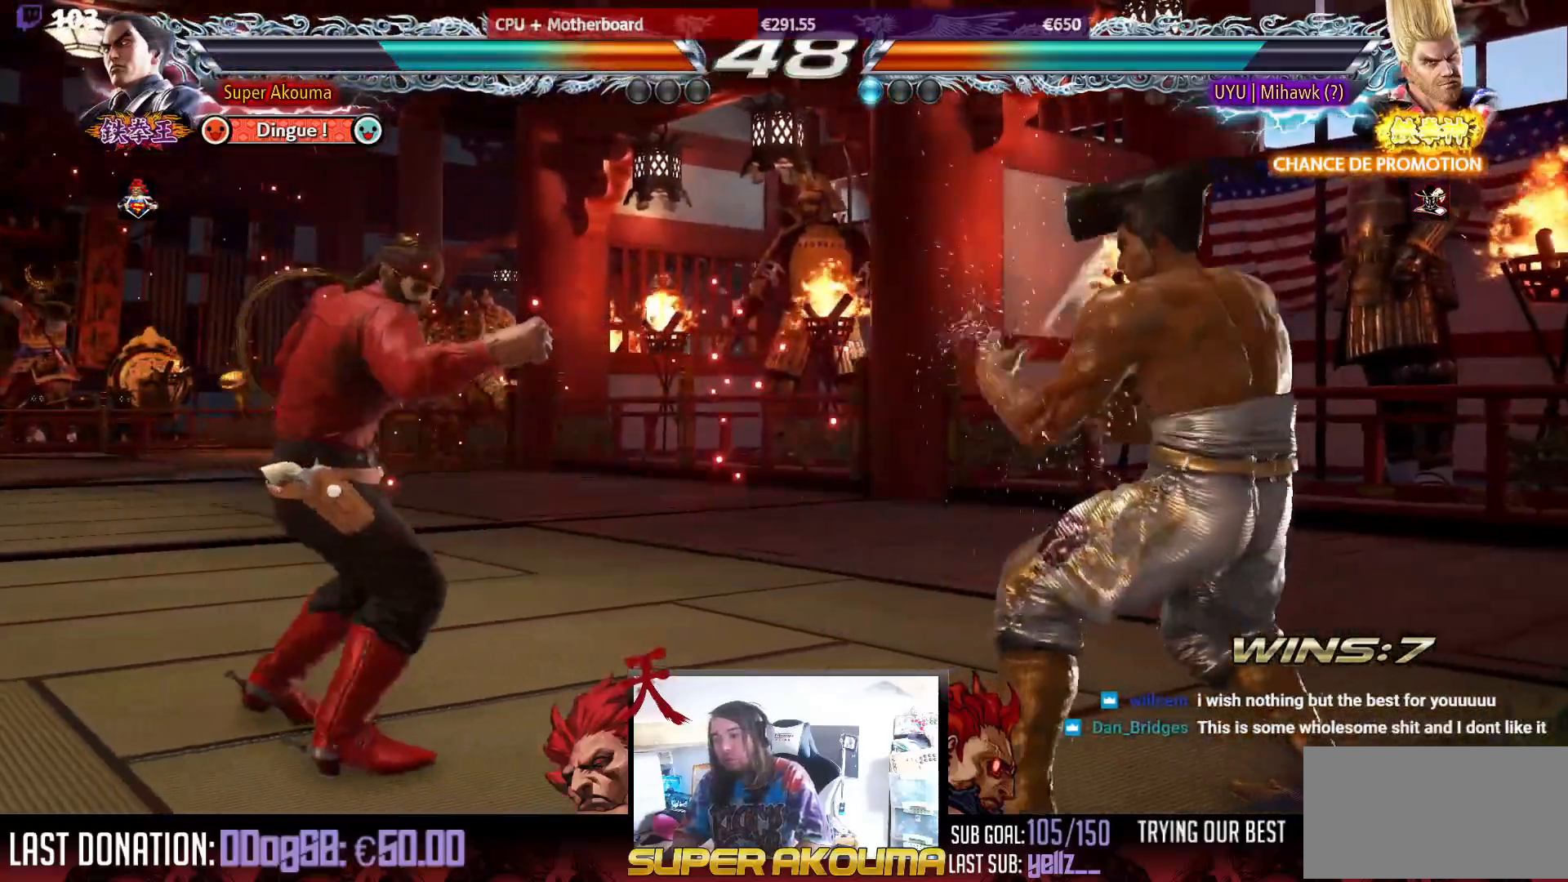
{"buttons": ["CROSS", "DPAD_LEFT"], "events": [[50, "DPAD_LEFT", "up"], [83, "DPAD_LEFT", "down"], [250, "CROSS", "down"]]}
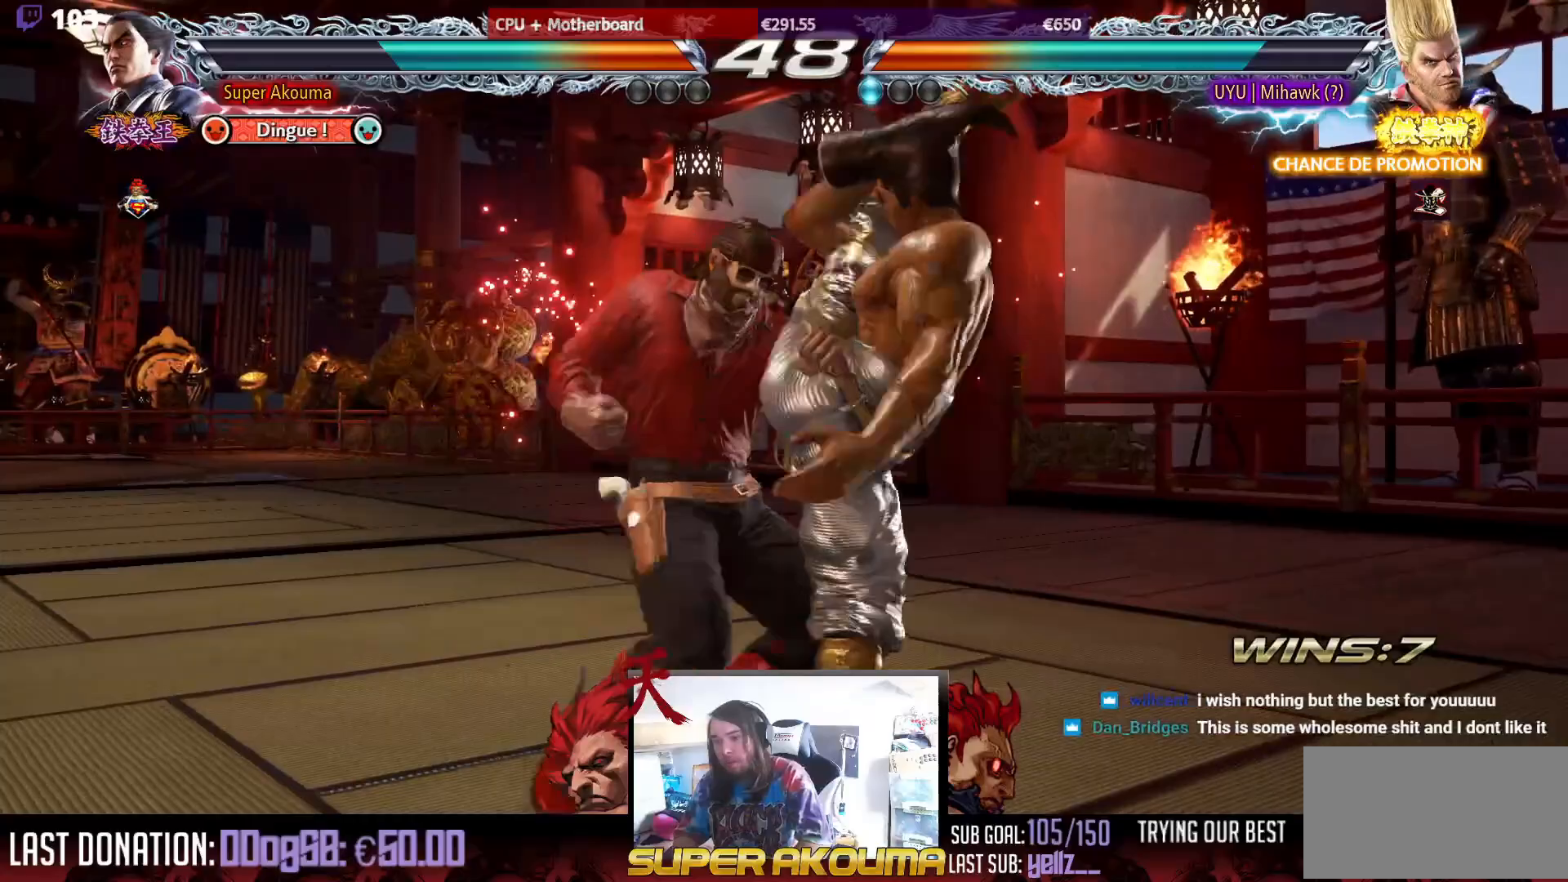
{"buttons": [], "events": [[233, "DPAD_LEFT", "up"], [300, "CROSS", "up"]]}
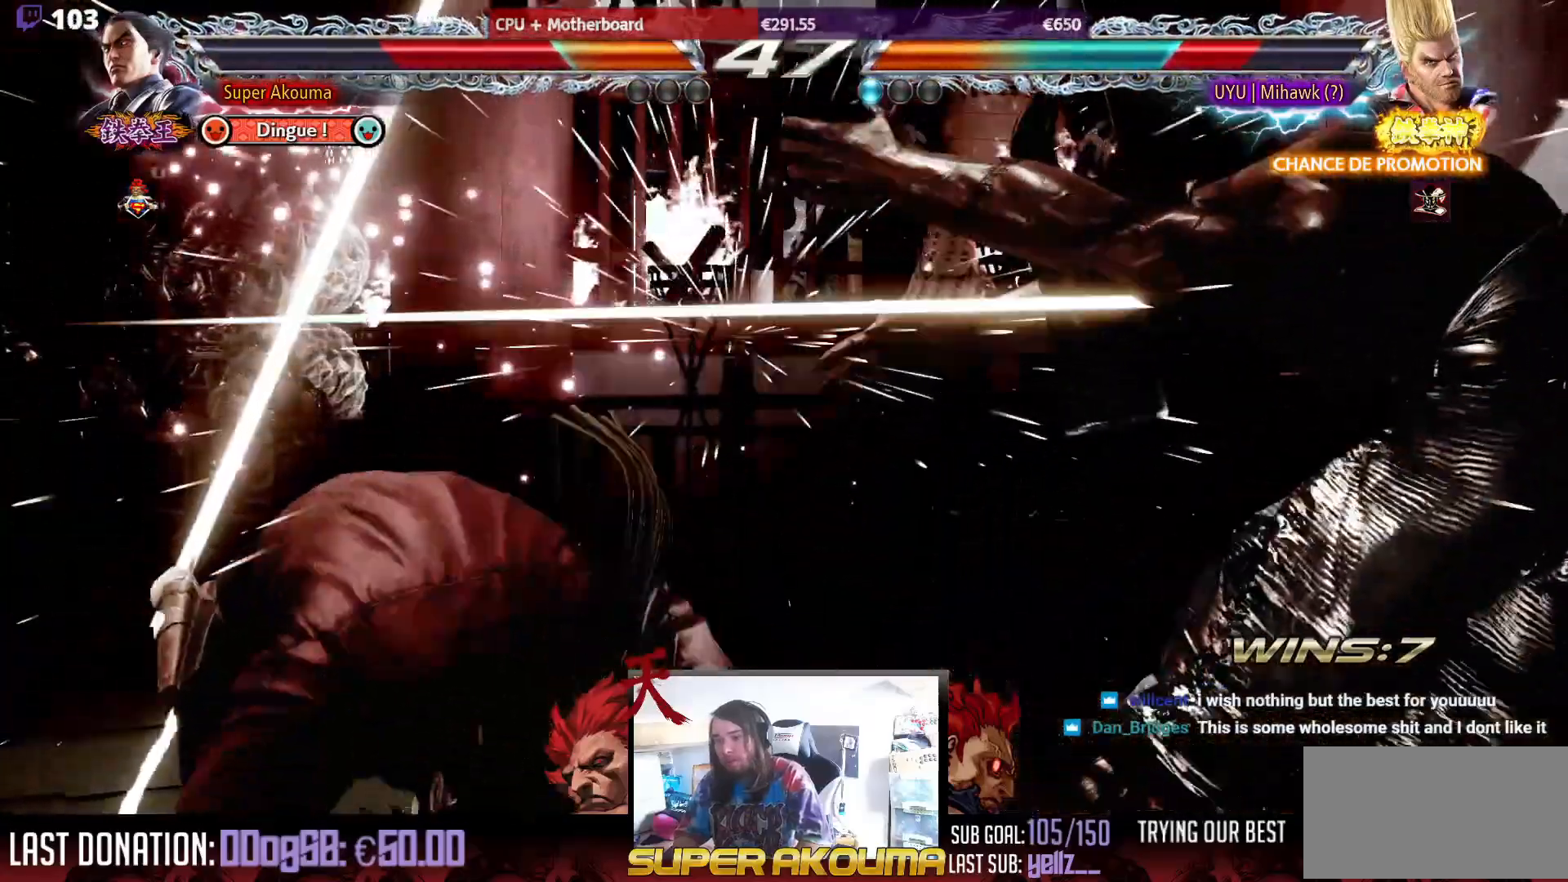
{"buttons": ["SQUARE"], "events": [[467, "SQUARE", "down"]]}
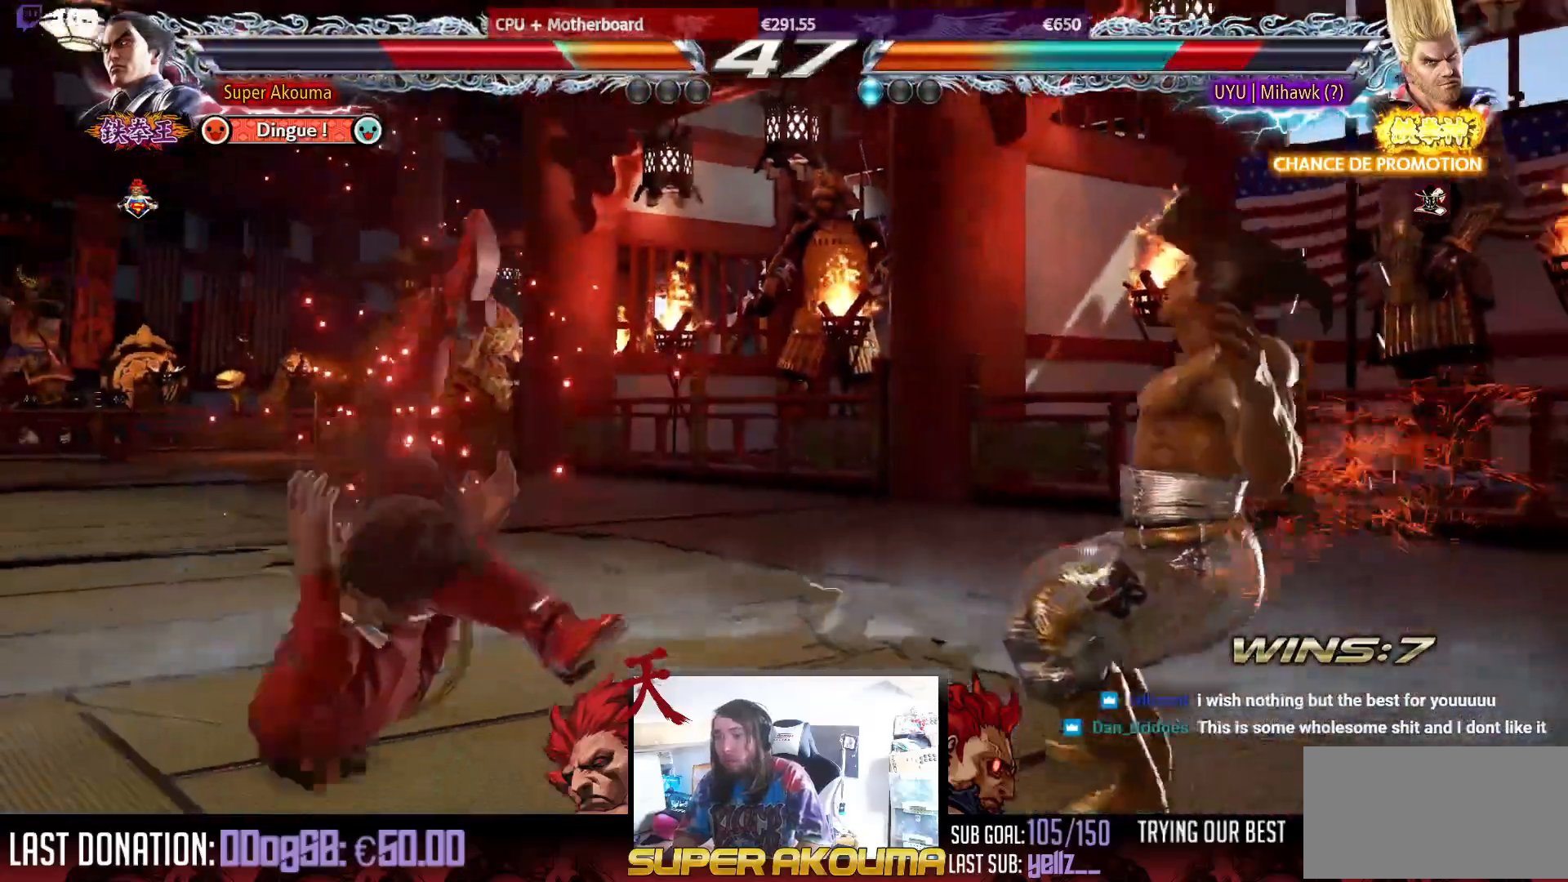
{"buttons": [], "events": [[17, "TRIANGLE", "down"], [133, "SQUARE", "up"], [167, "TRIANGLE", "up"], [200, "SQUARE", "down"], [250, "TRIANGLE", "down"], [433, "SQUARE", "up"], [467, "TRIANGLE", "up"]]}
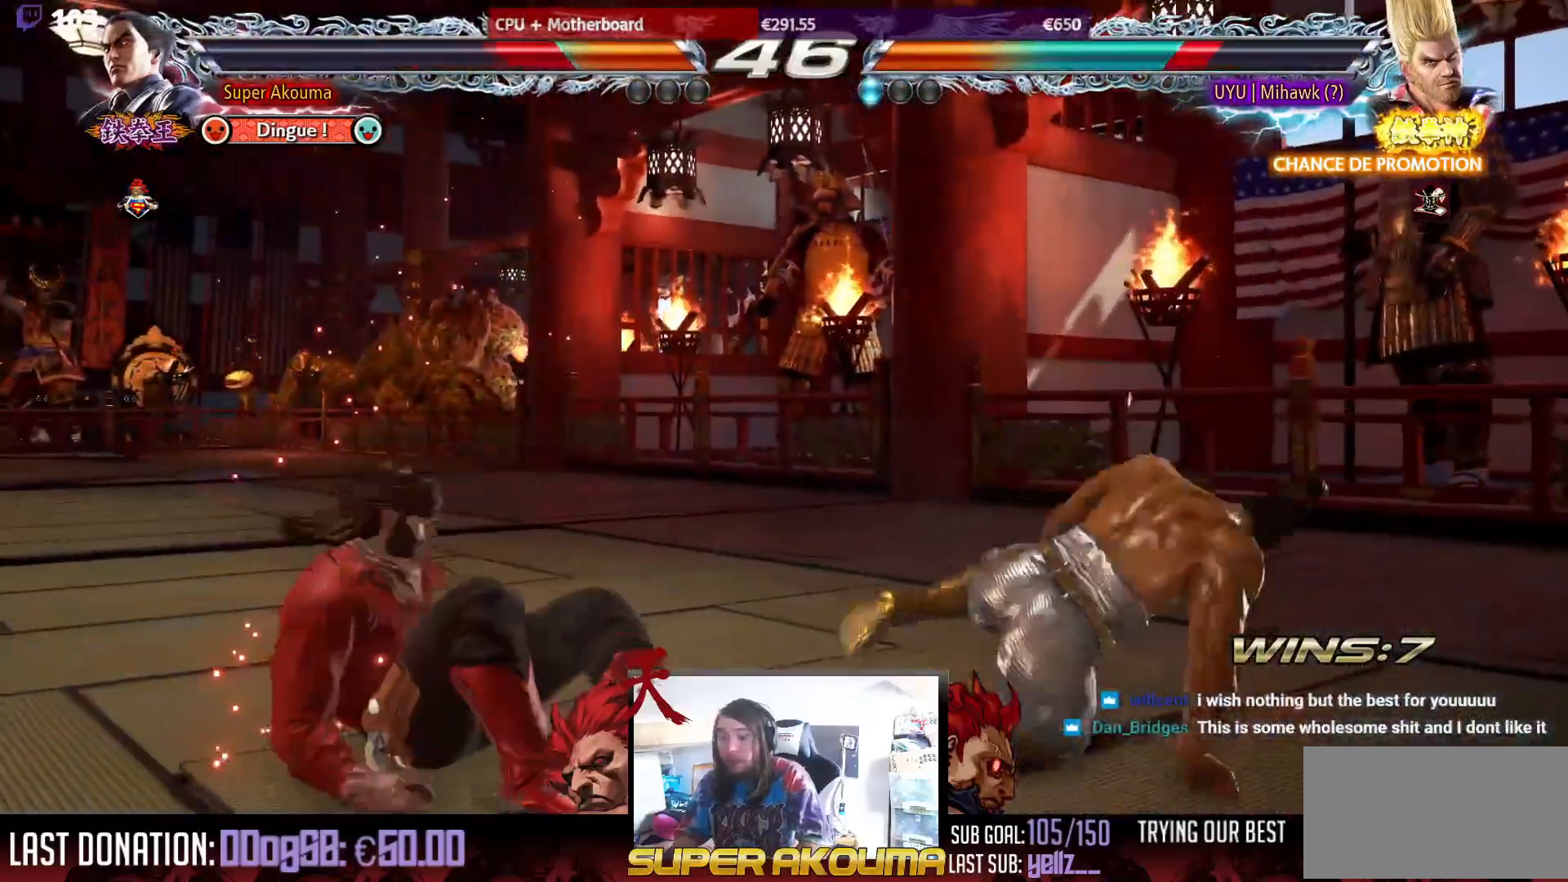
{"buttons": ["TRIANGLE"], "events": [[183, "TRIANGLE", "down"]]}
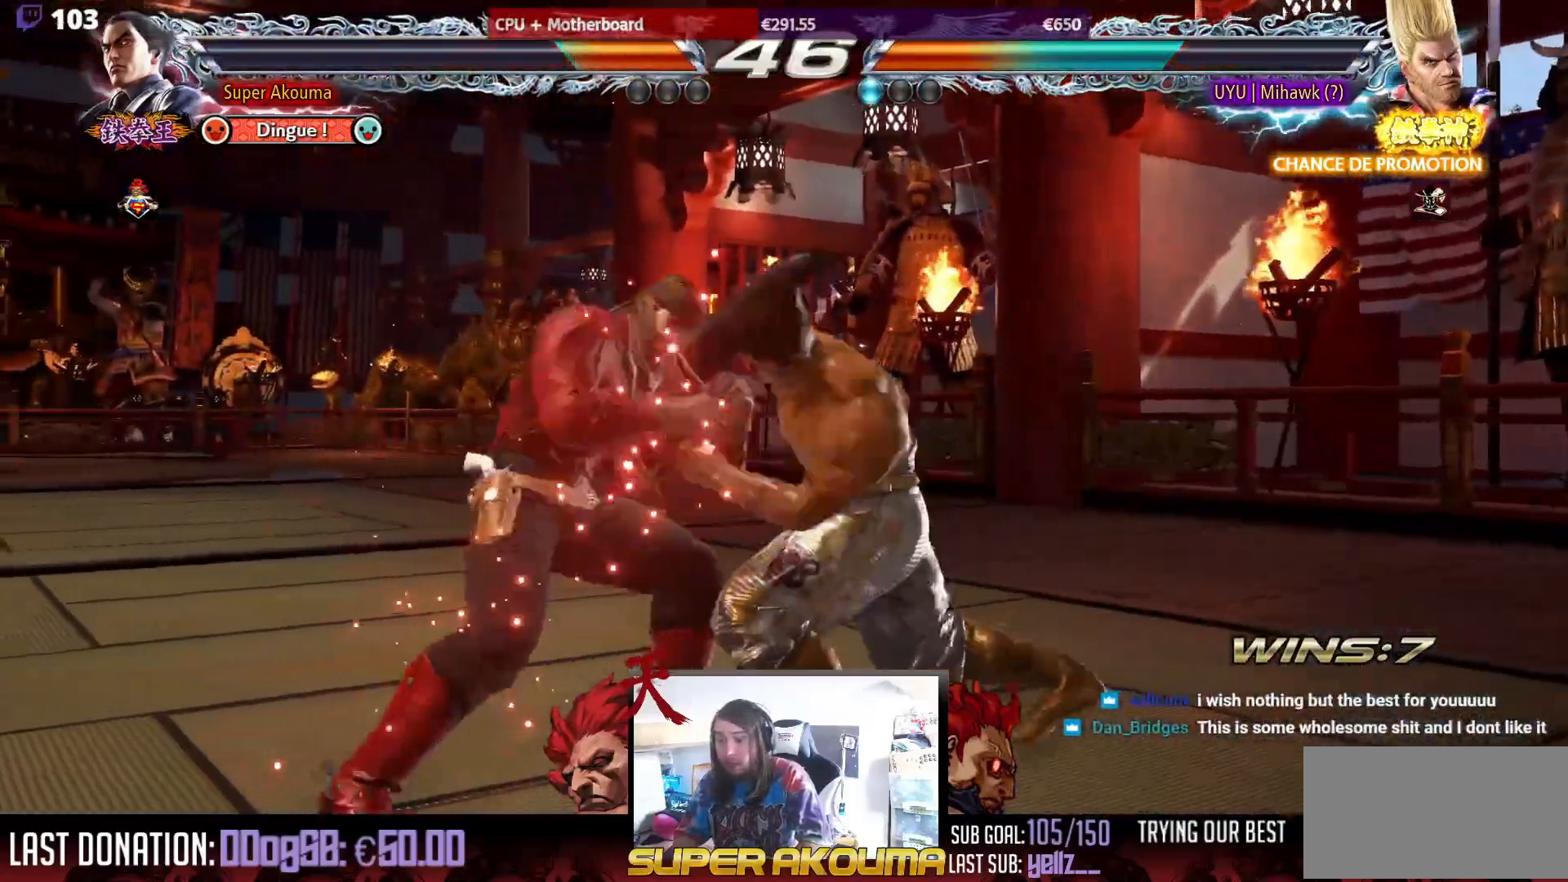
{"buttons": [], "events": [[383, "TRIANGLE", "up"]]}
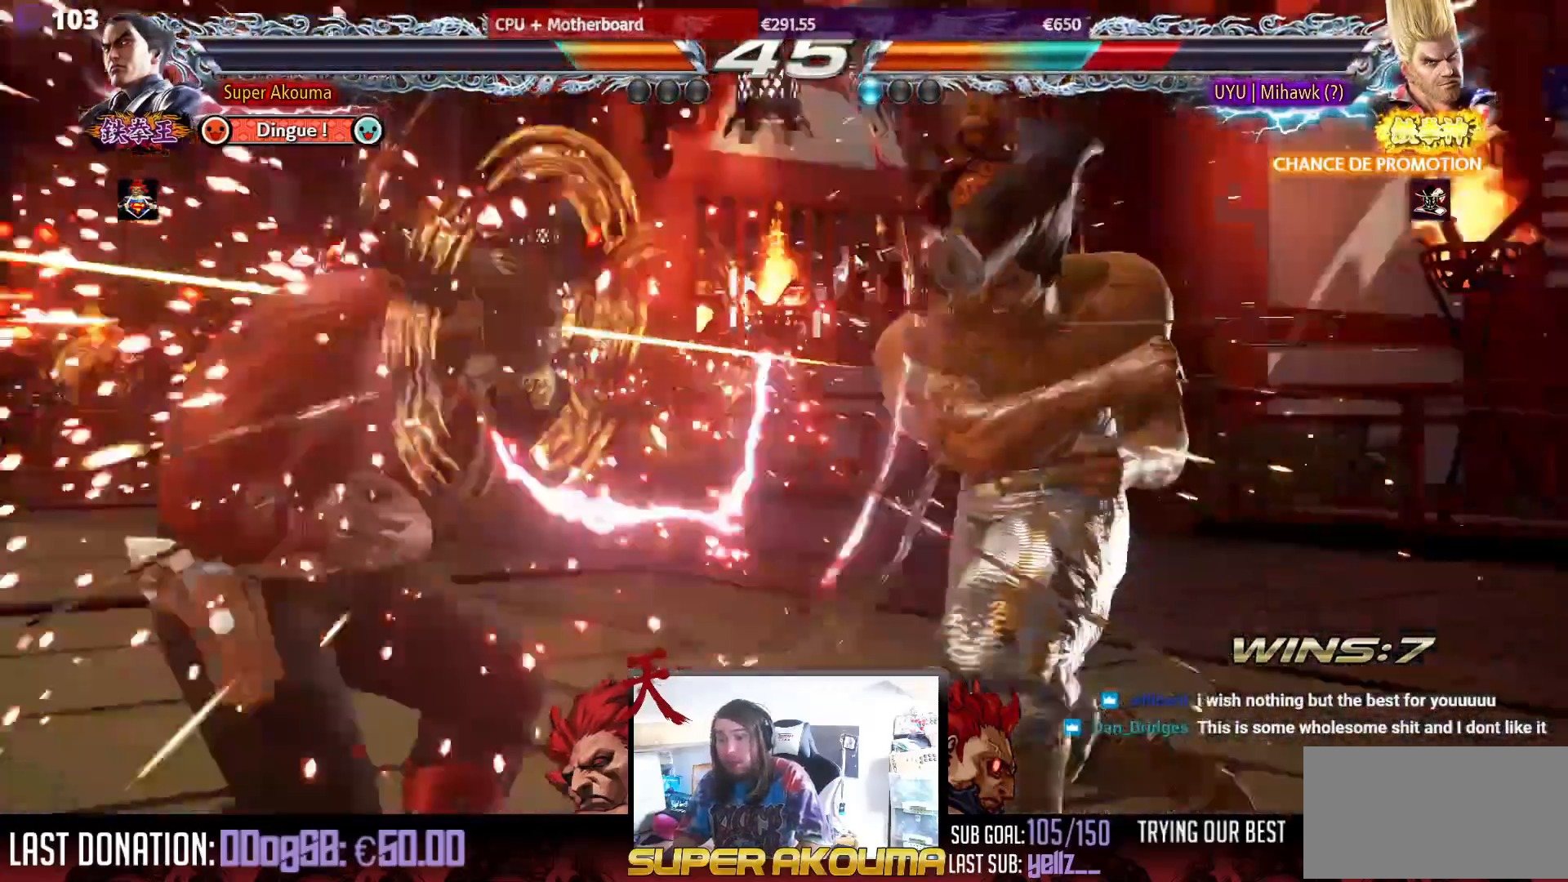
{"buttons": ["CROSS"], "events": [[267, "DPAD_LEFT", "down"], [350, "DPAD_LEFT", "up"], [417, "DPAD_LEFT", "down"], [467, "DPAD_LEFT", "up"], [500, "CROSS", "down"]]}
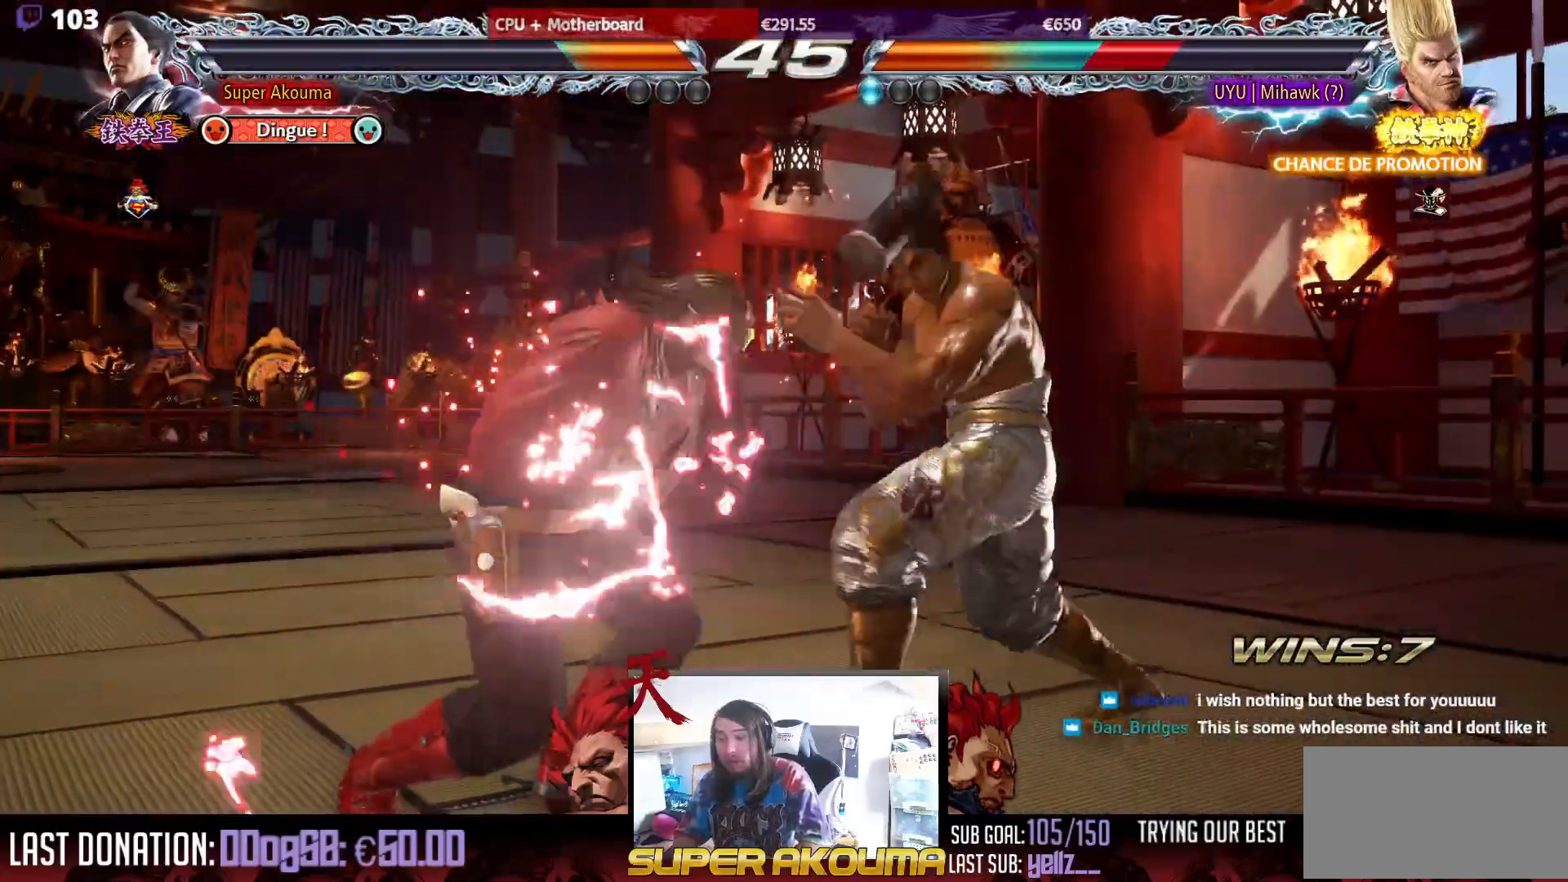
{"buttons": ["CIRCLE"], "events": [[117, "SQUARE", "down"], [183, "CROSS", "up"], [250, "SQUARE", "up"], [400, "CIRCLE", "down"]]}
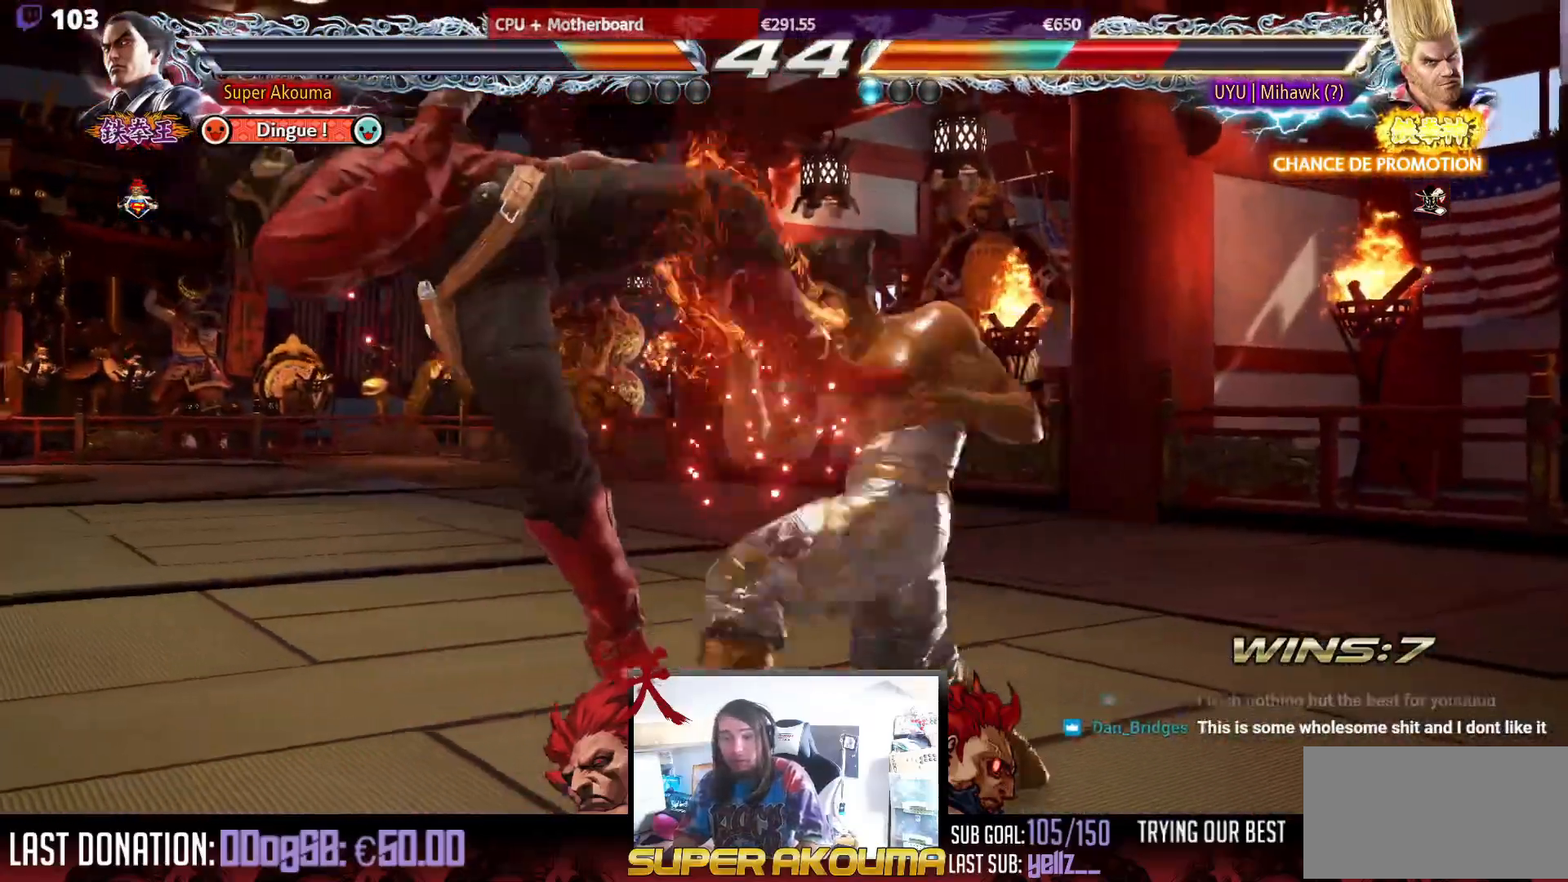
{"buttons": ["CIRCLE"], "events": []}
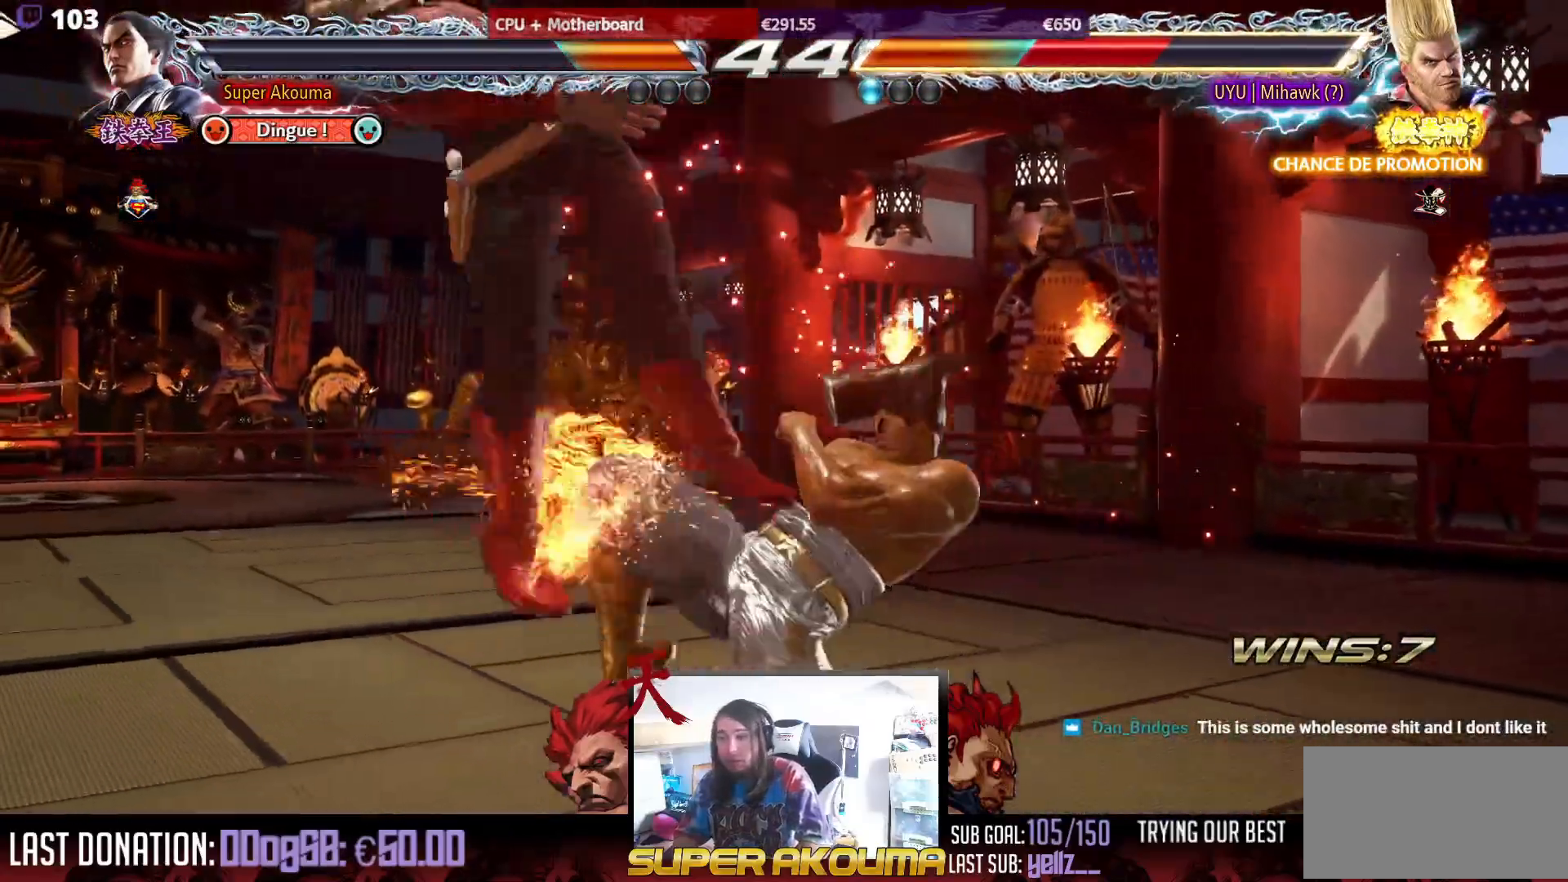
{"buttons": ["SQUARE"], "events": [[133, "CIRCLE", "up"], [183, "DPAD_LEFT", "down"], [250, "DPAD_LEFT", "up"], [300, "DPAD_LEFT", "down"], [383, "SQUARE", "down"], [417, "DPAD_LEFT", "up"]]}
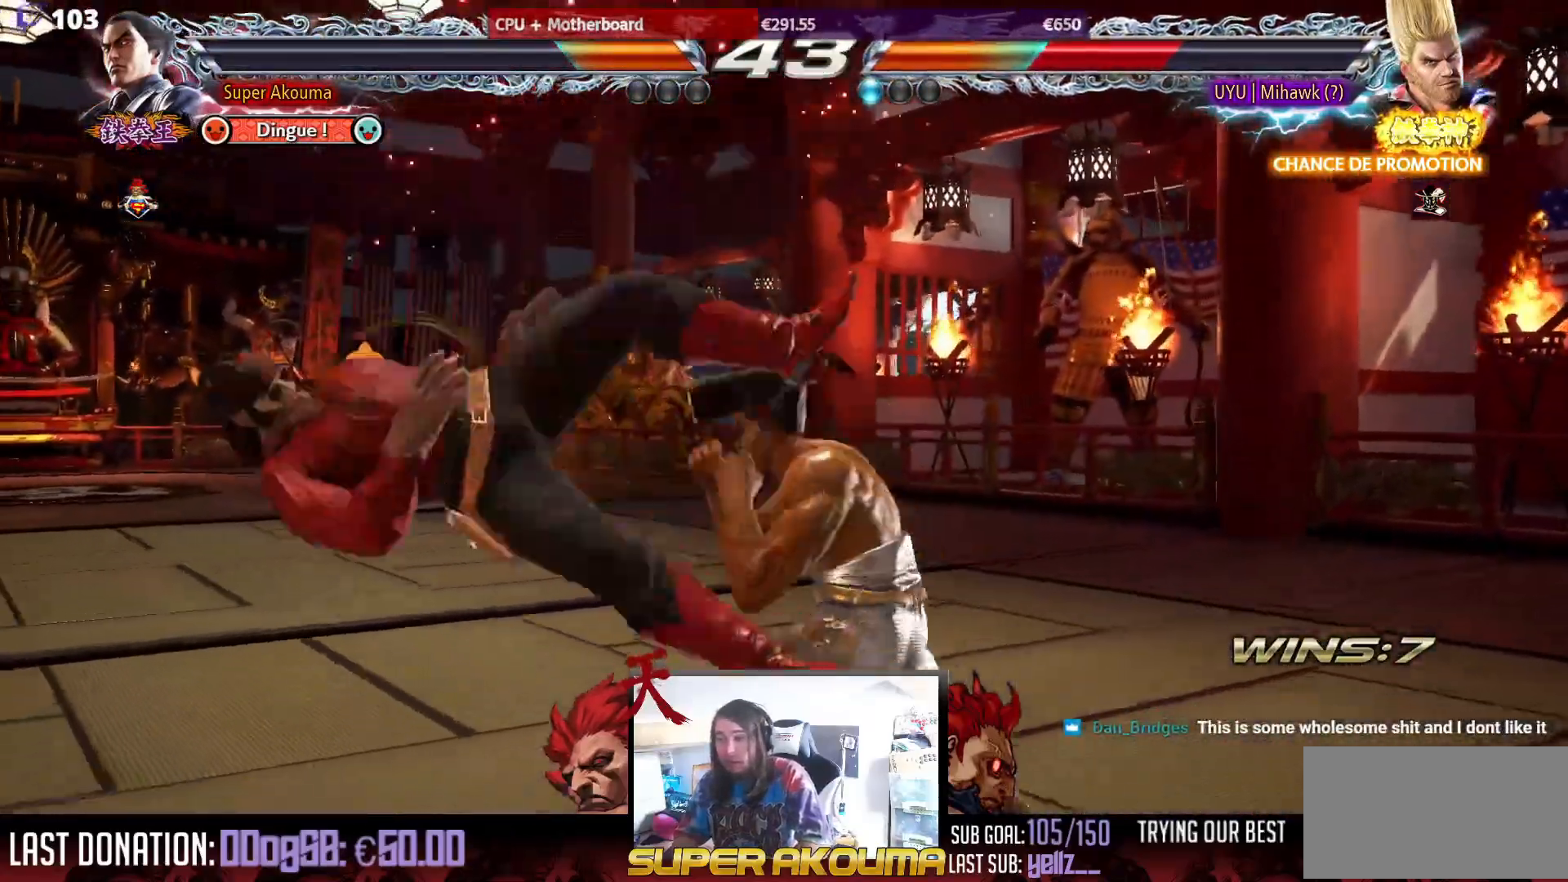
{"buttons": ["SQUARE", "DPAD_DOWN", "DPAD_LEFT"], "events": [[167, "SQUARE", "up"], [200, "DPAD_LEFT", "down"], [300, "DPAD_LEFT", "up"], [350, "DPAD_LEFT", "down"], [467, "DPAD_DOWN", "down"], [500, "SQUARE", "down"]]}
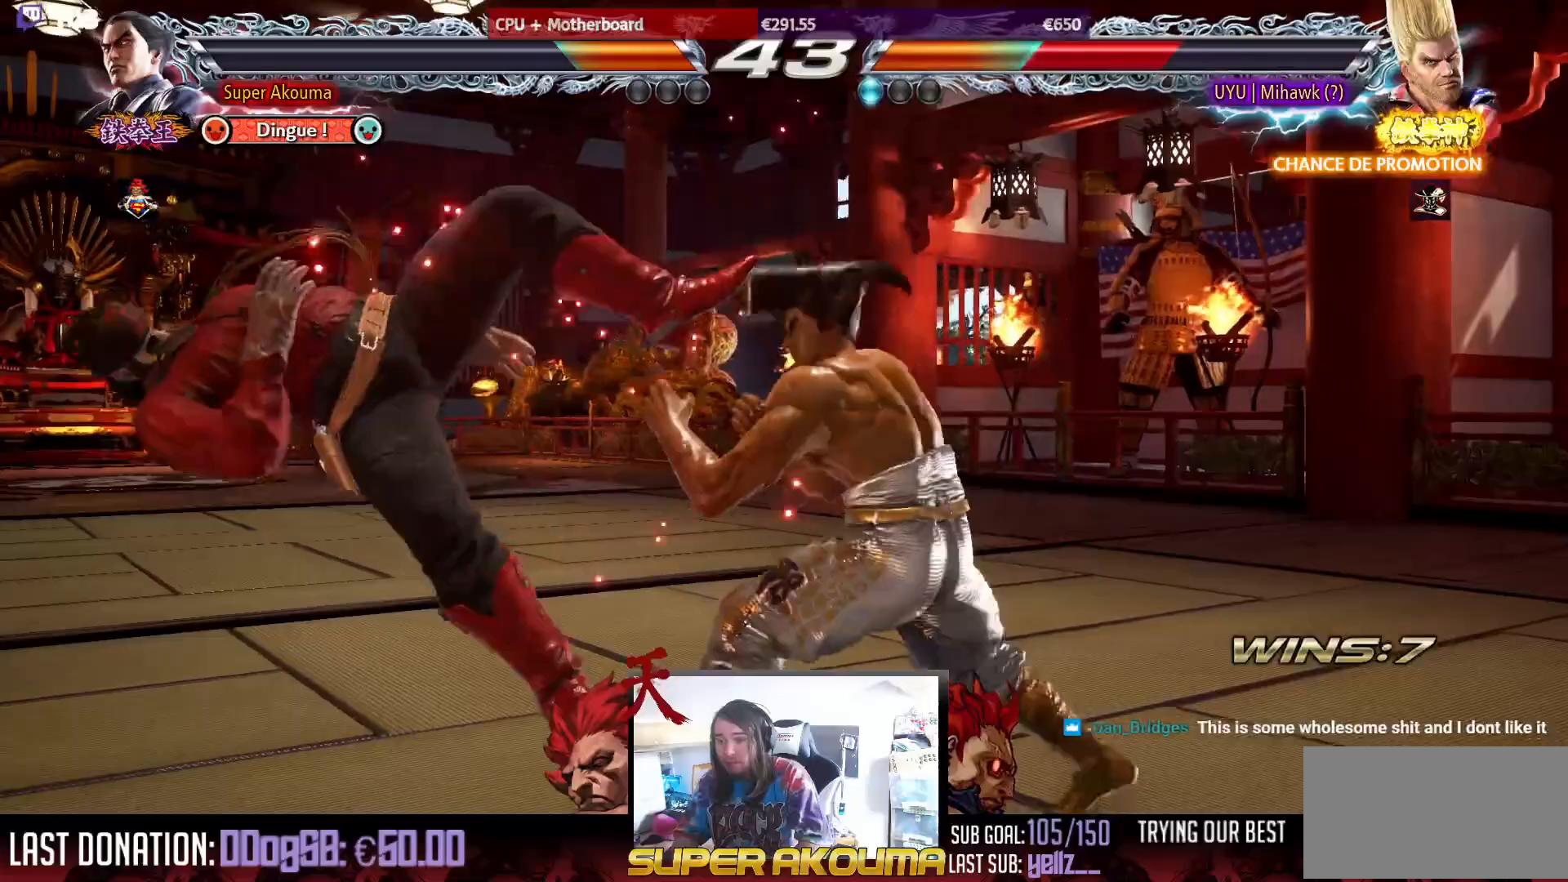
{"buttons": ["CIRCLE", "DPAD_DOWN", "DPAD_LEFT"], "events": [[83, "SQUARE", "up"], [150, "CIRCLE", "down"]]}
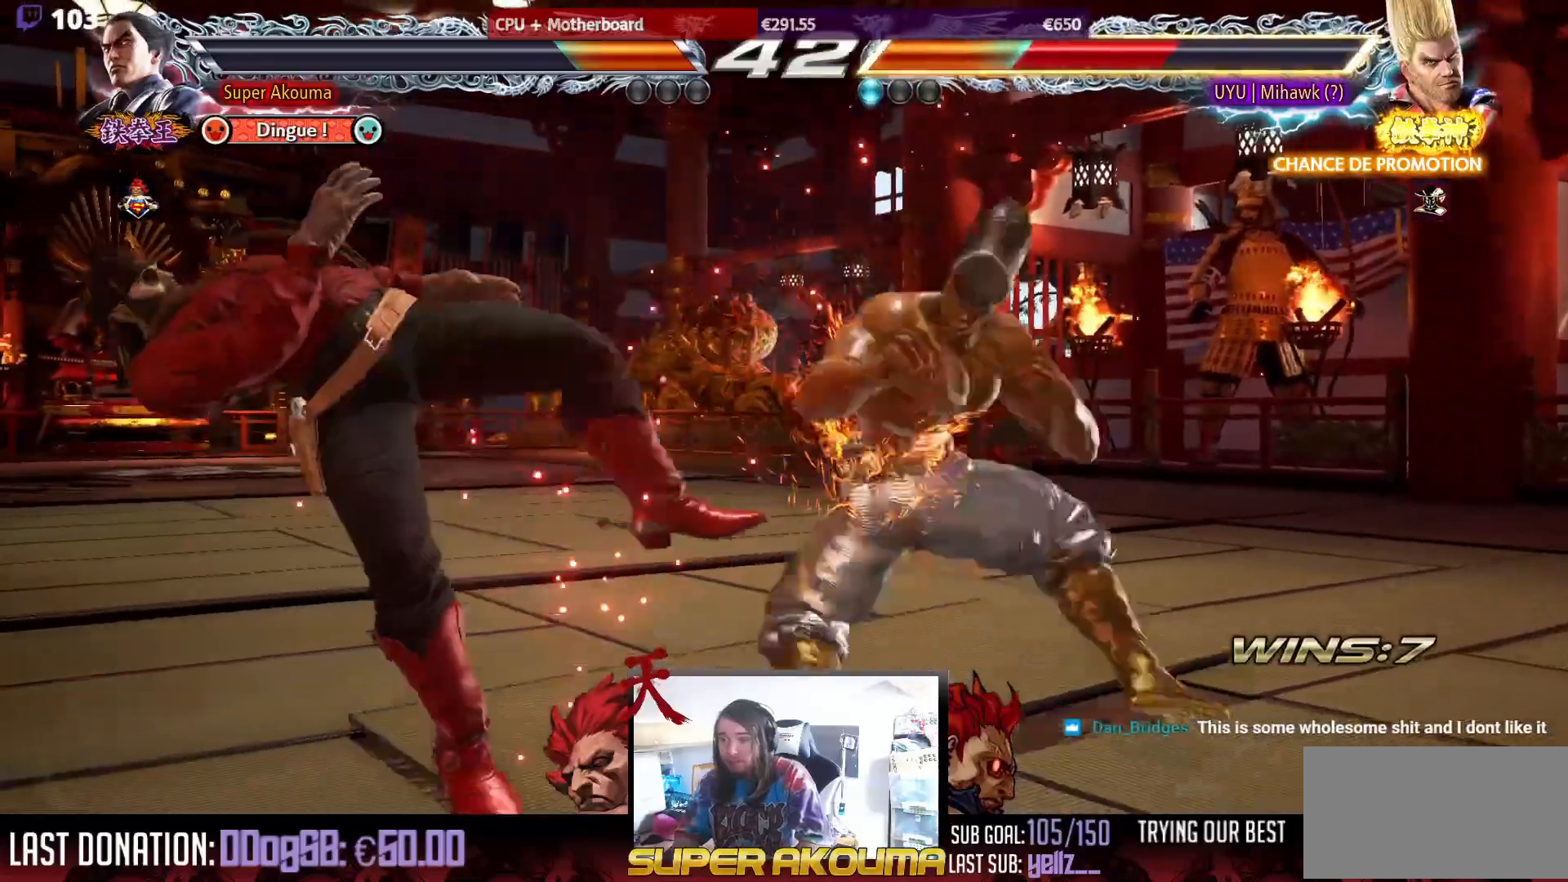
{"buttons": [], "events": [[33, "DPAD_DOWN", "up"], [33, "DPAD_LEFT", "up"], [317, "CIRCLE", "up"], [417, "DPAD_LEFT", "down"], [500, "DPAD_LEFT", "up"]]}
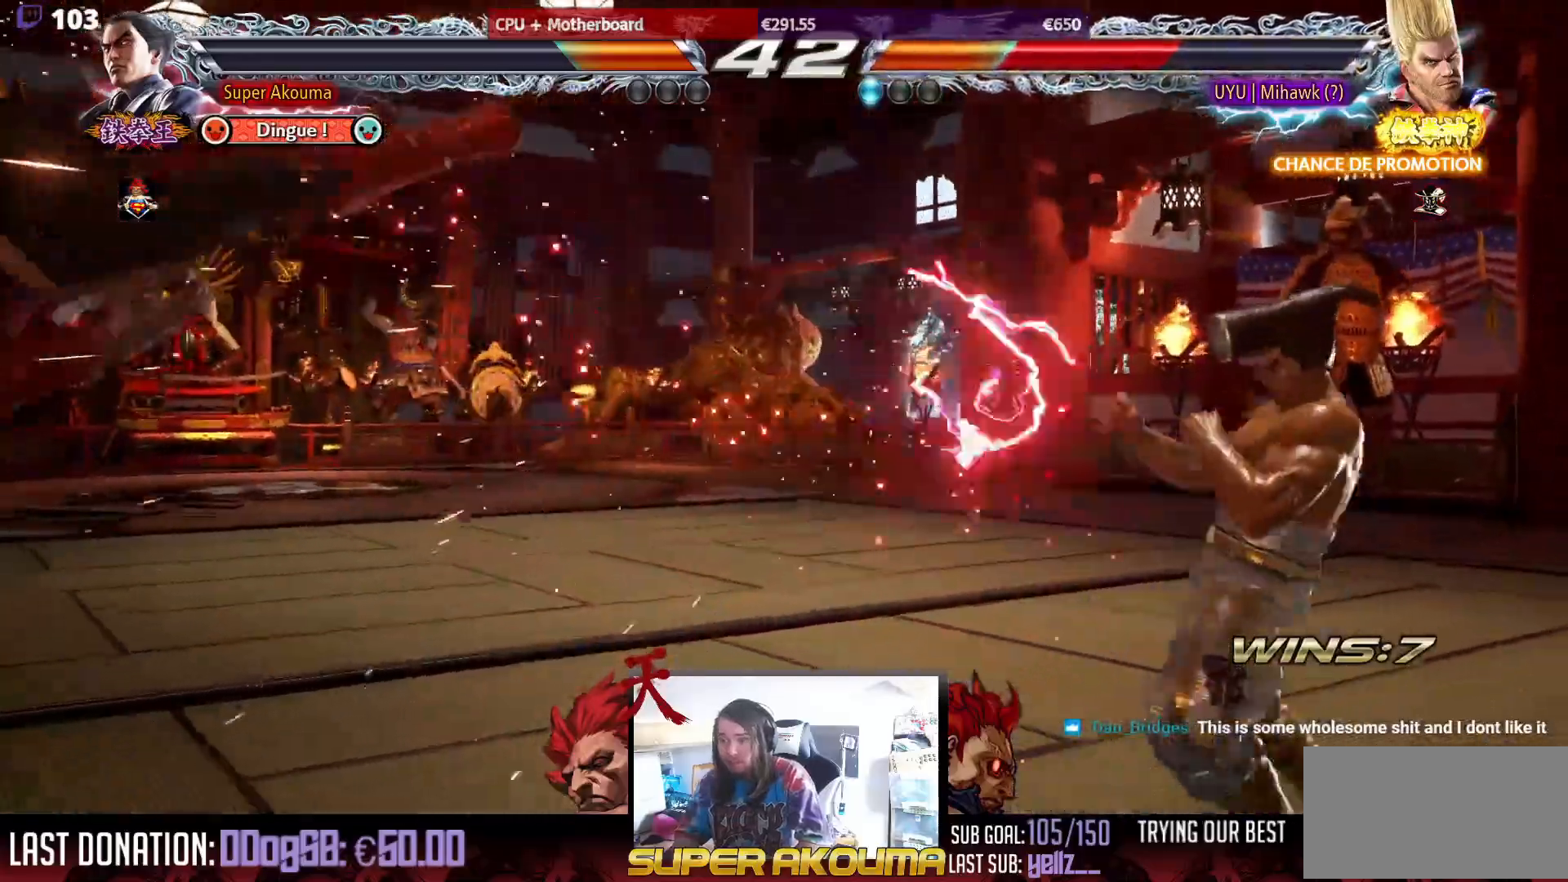
{"buttons": ["SQUARE", "DPAD_DOWN", "DPAD_LEFT"], "events": [[50, "DPAD_LEFT", "down"], [483, "DPAD_DOWN", "down"], [500, "SQUARE", "down"]]}
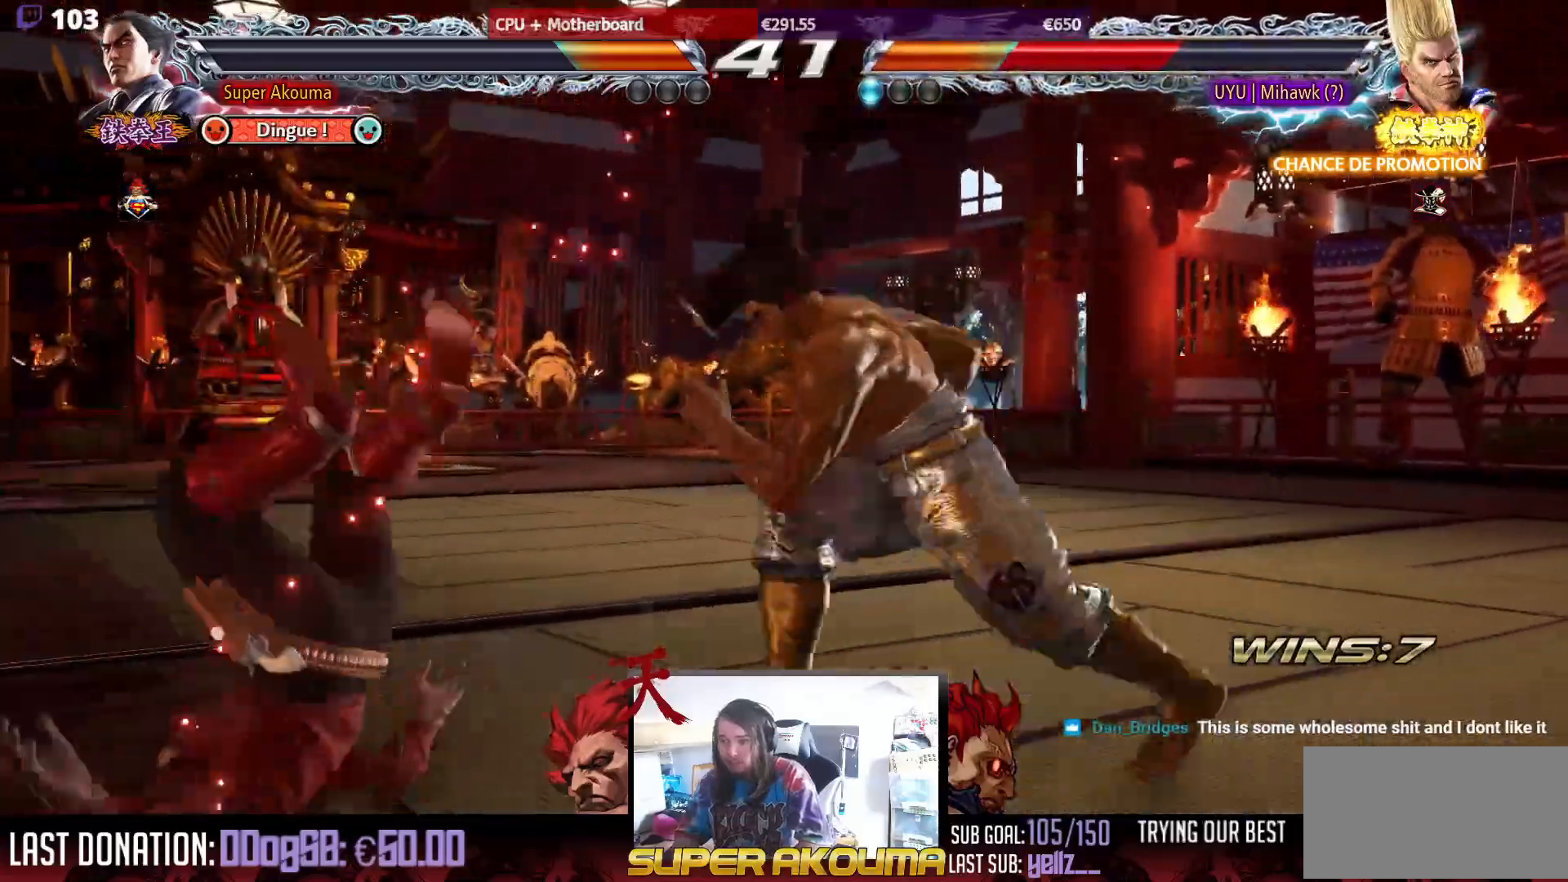
{"buttons": ["TRIANGLE", "DPAD_LEFT"], "events": [[67, "DPAD_DOWN", "up"], [117, "SQUARE", "up"], [217, "TRIANGLE", "down"]]}
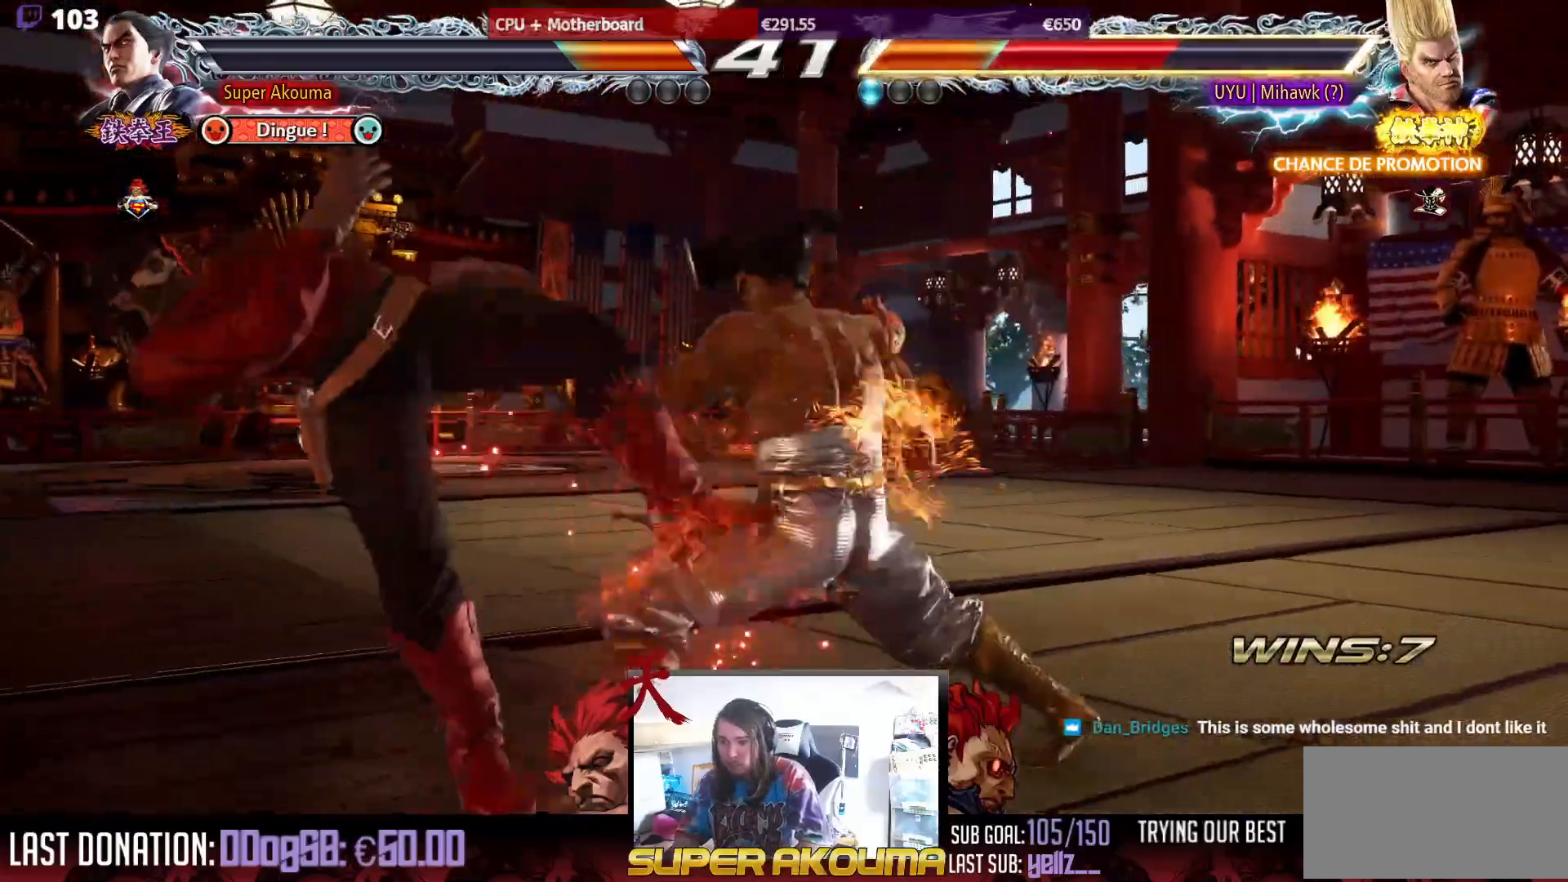
{"buttons": [], "events": [[317, "DPAD_LEFT", "up"], [417, "TRIANGLE", "up"]]}
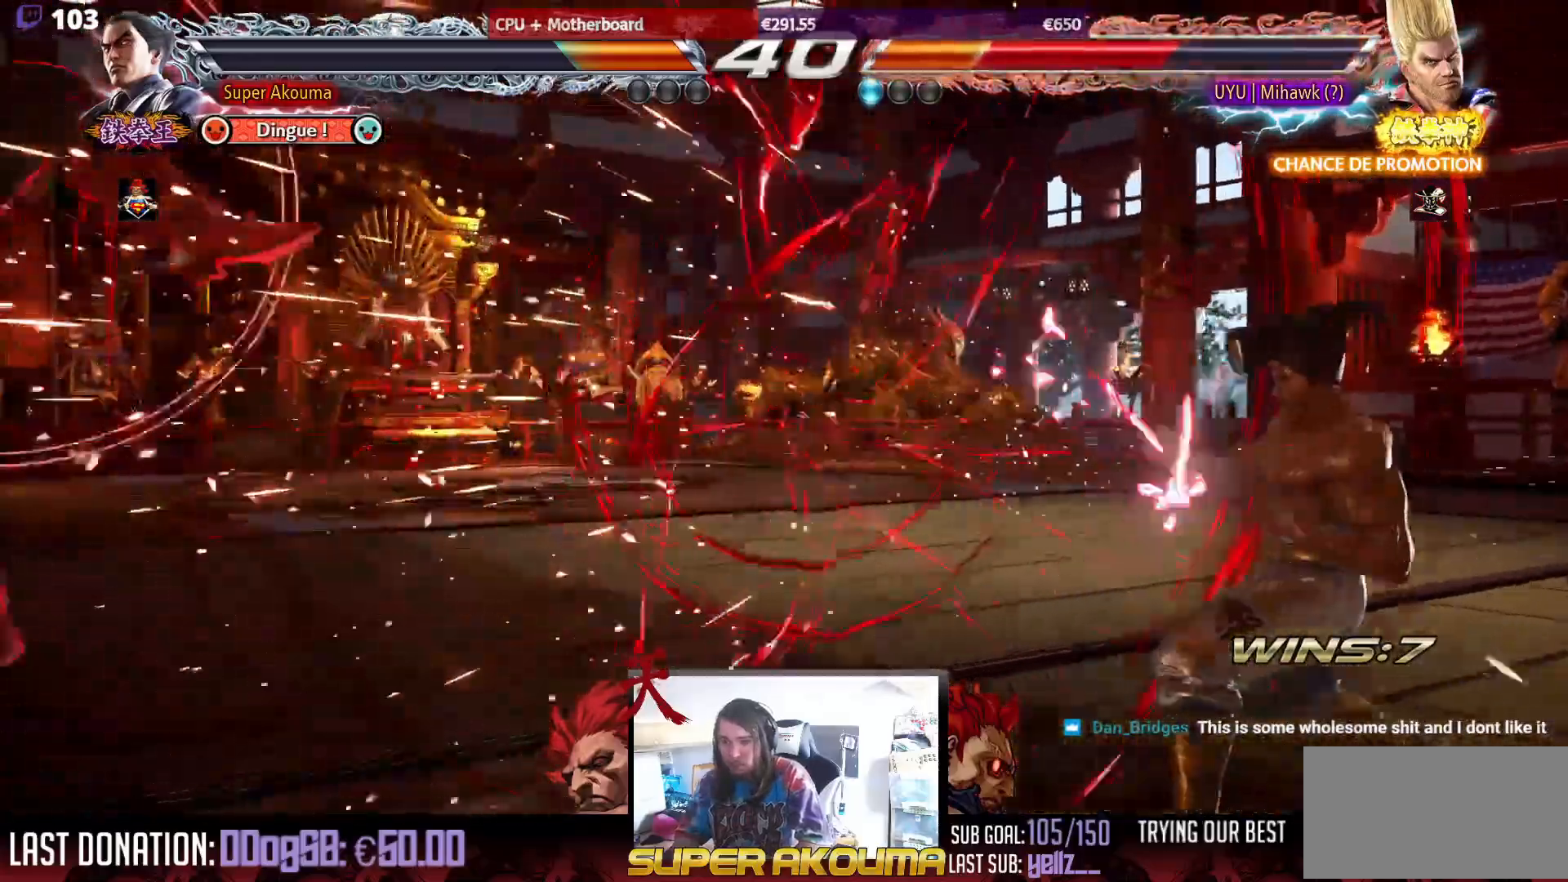
{"buttons": ["DPAD_LEFT"], "events": [[117, "DPAD_LEFT", "down"], [200, "DPAD_LEFT", "up"], [250, "DPAD_LEFT", "down"]]}
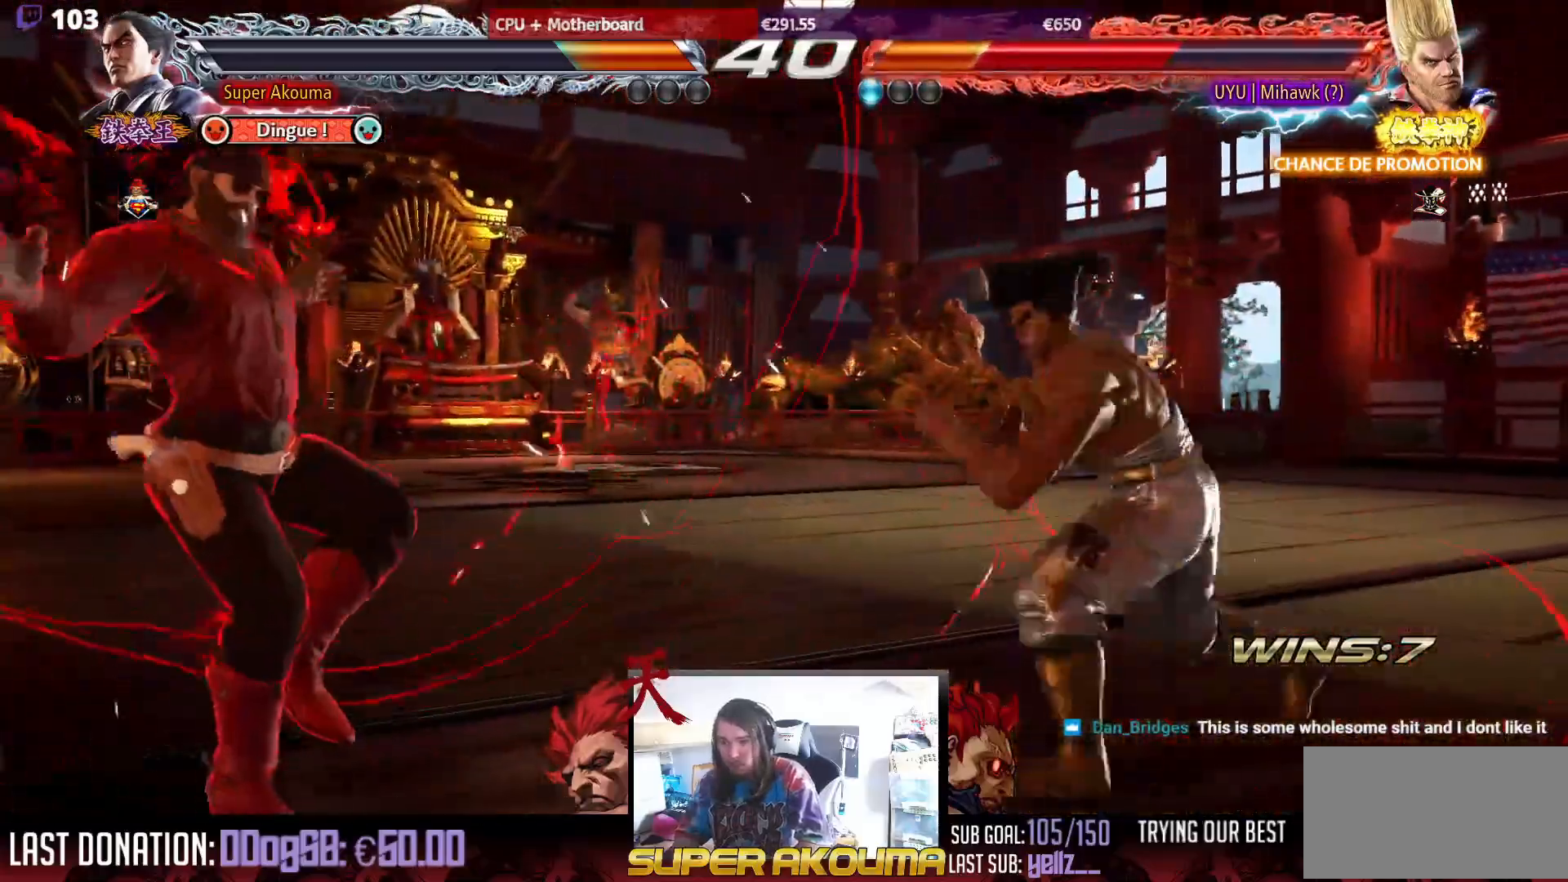
{"buttons": ["CIRCLE", "DPAD_DOWN", "DPAD_LEFT"], "events": [[167, "DPAD_DOWN", "down"], [183, "SQUARE", "down"], [267, "SQUARE", "up"], [317, "CIRCLE", "down"]]}